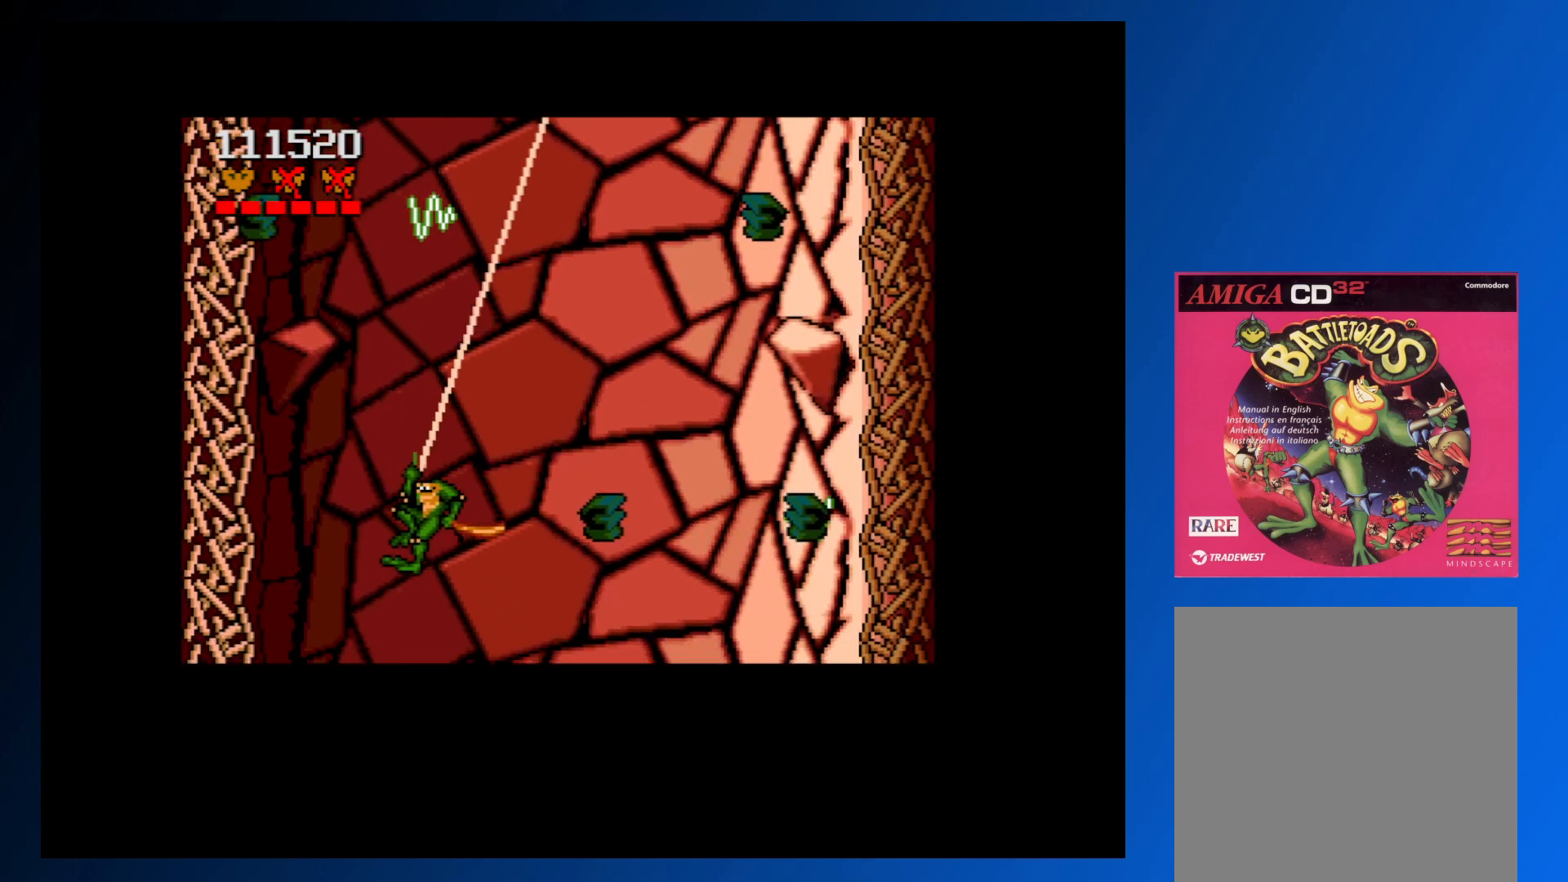
Gameplay with a controller (Xbox layout); each line is a JSON object with the inputs held at the frame after it. "events" lists button and stick changes between this image and that frame as [ms after this image, input, new state], when the widget could be followed in between. Not read: L3 R3 left_stick right_stick.
{"buttons": ["DPAD_RIGHT"], "events": [[133, "DPAD_DOWN", "up"], [383, "DPAD_RIGHT", "down"], [417, "DPAD_DOWN", "down"], [433, "DPAD_DOWN", "up"]]}
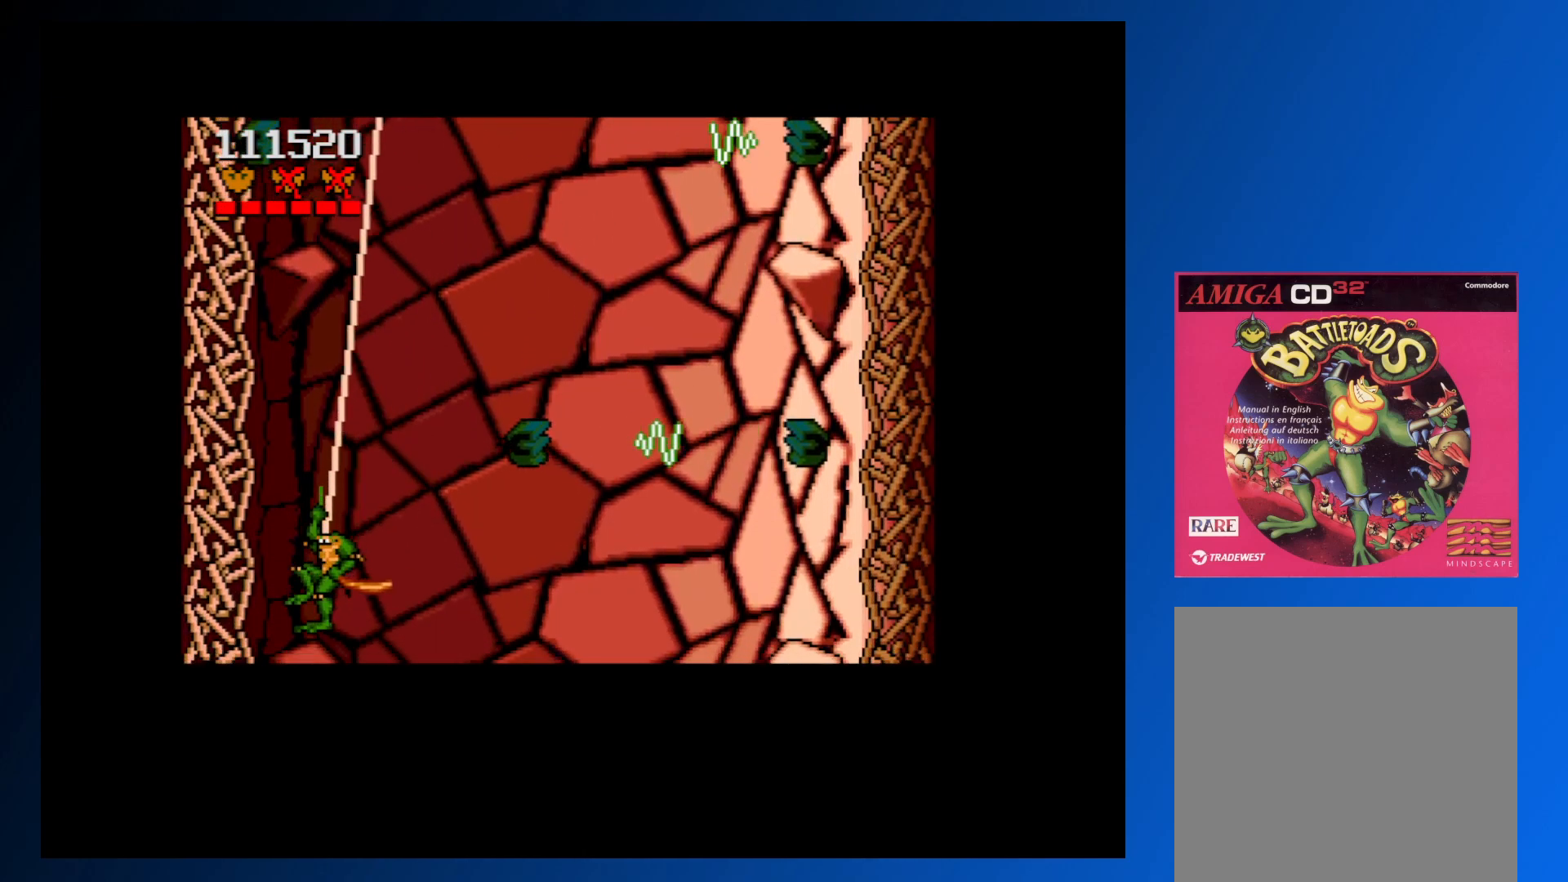
{"buttons": ["DPAD_UP", "DPAD_RIGHT"], "events": [[100, "DPAD_UP", "down"], [333, "DPAD_UP", "up"], [433, "DPAD_UP", "down"]]}
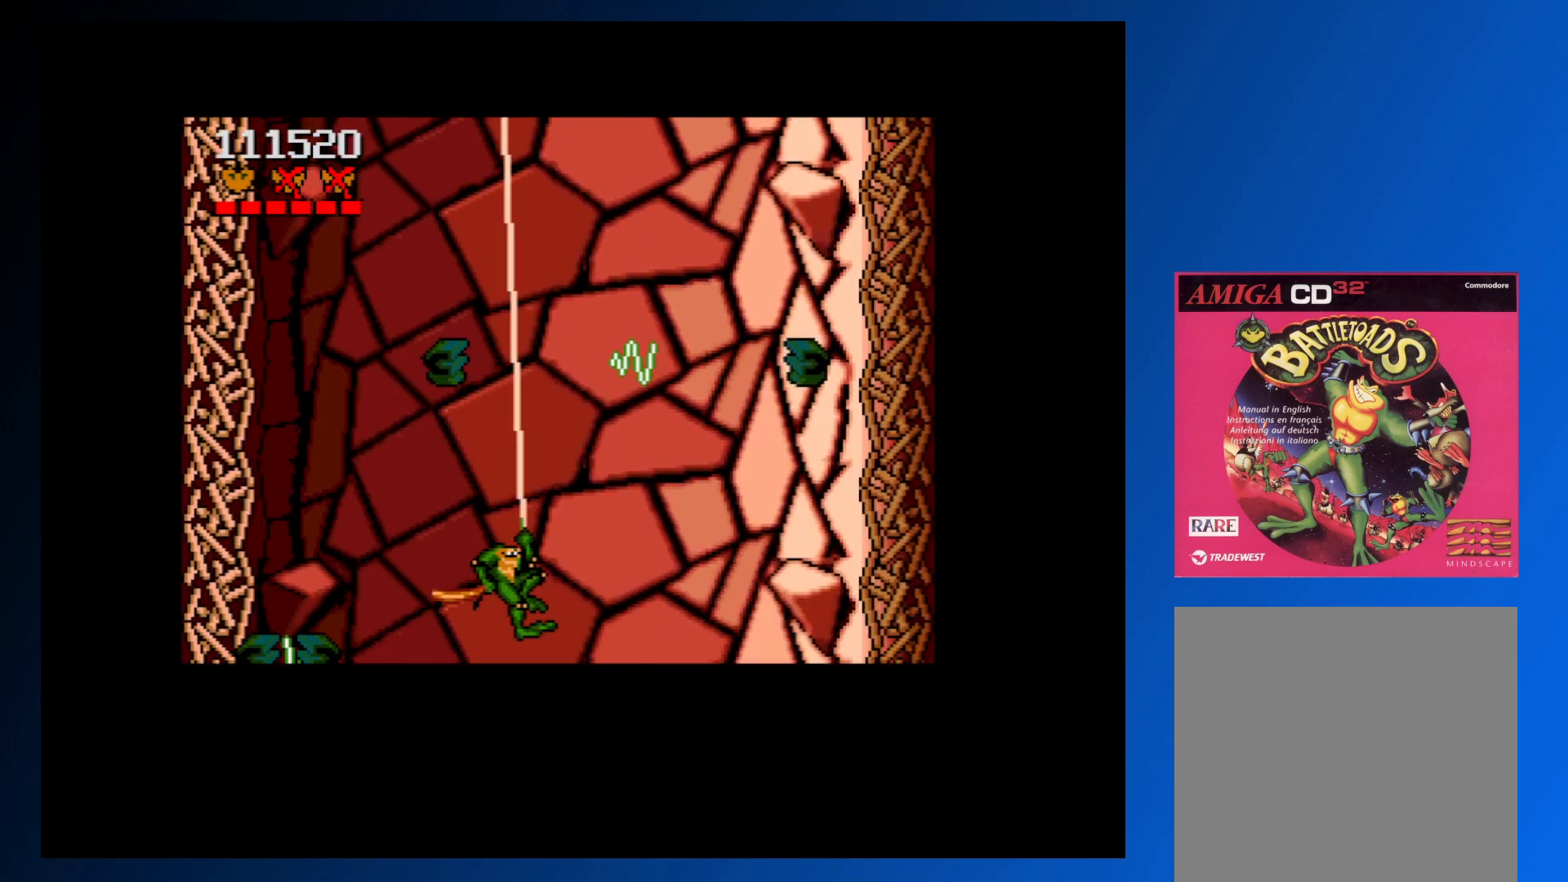
{"buttons": ["DPAD_DOWN"], "events": [[167, "DPAD_UP", "up"], [200, "DPAD_RIGHT", "up"], [383, "DPAD_DOWN", "down"]]}
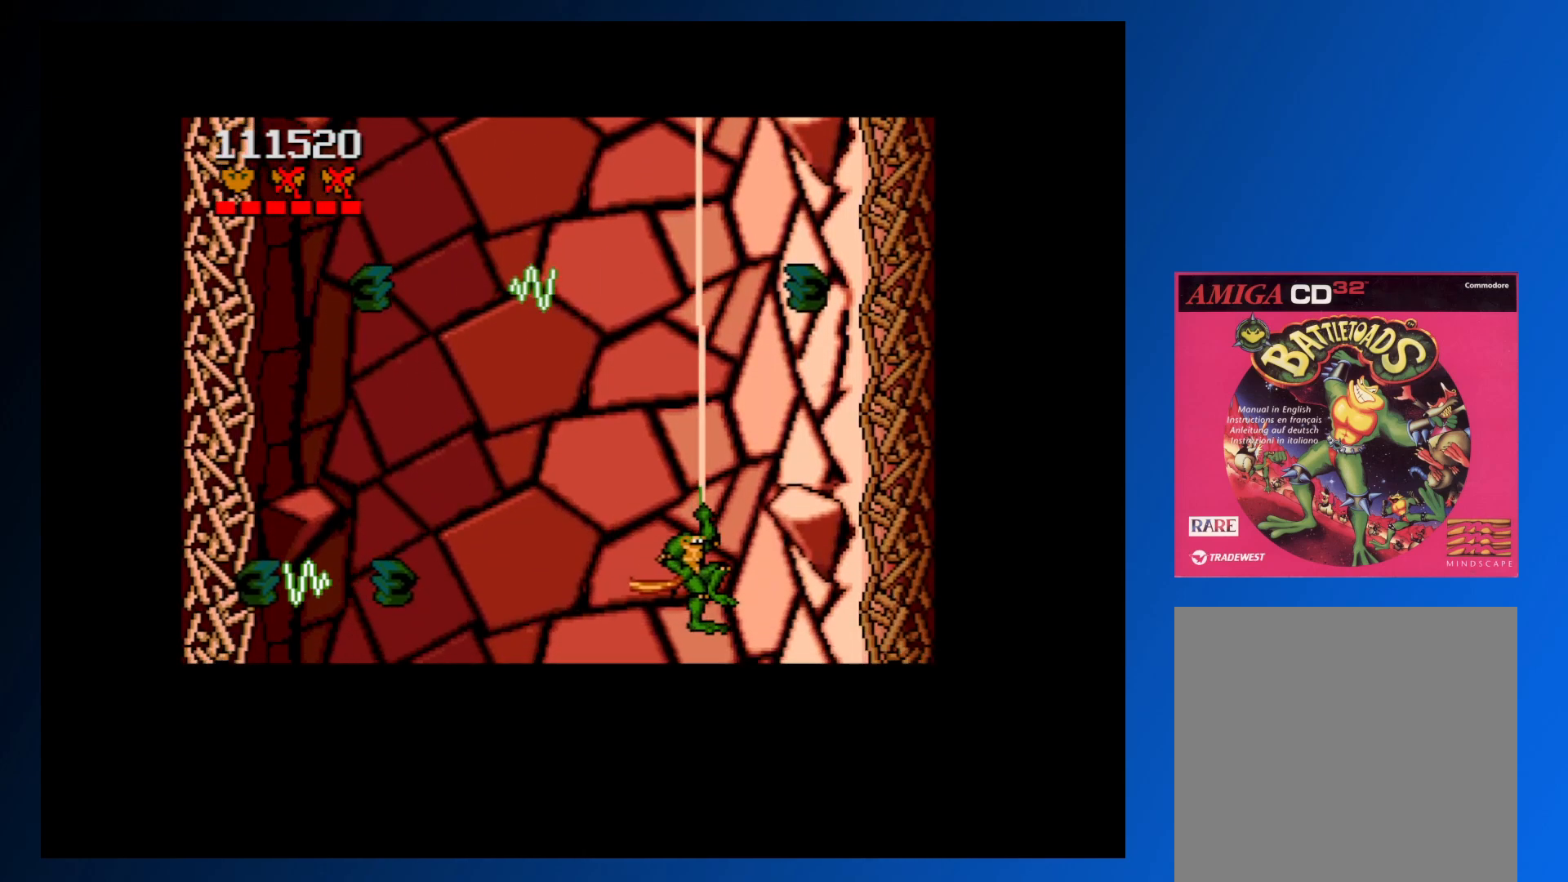
{"buttons": [], "events": [[117, "DPAD_DOWN", "up"]]}
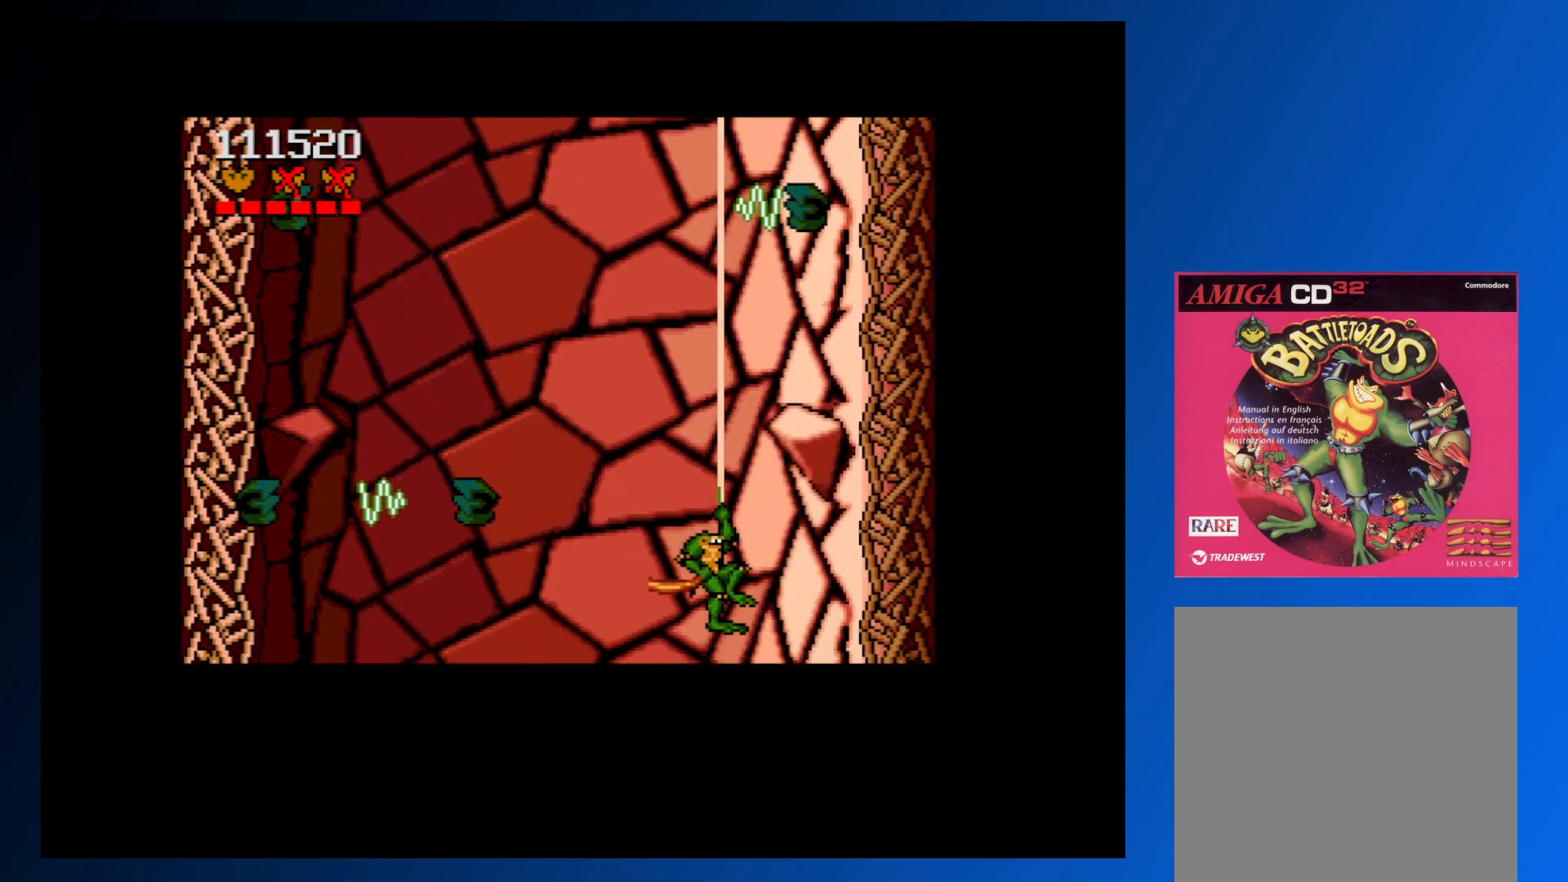
{"buttons": ["DPAD_UP", "DPAD_LEFT"], "events": [[117, "DPAD_LEFT", "down"], [450, "DPAD_UP", "down"]]}
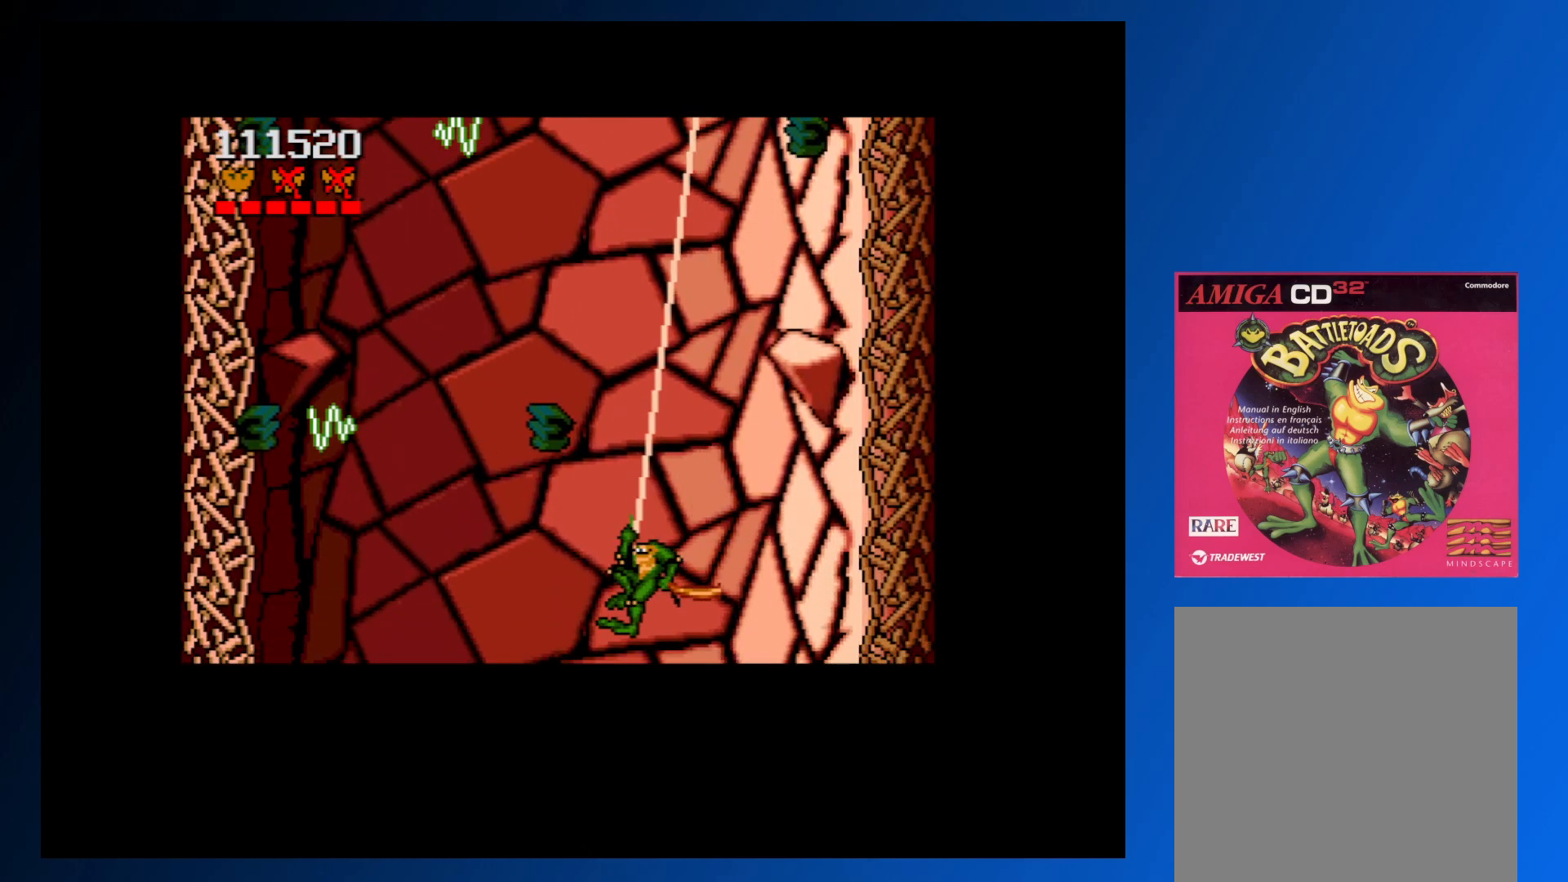
{"buttons": [], "events": [[167, "DPAD_UP", "up"], [467, "DPAD_LEFT", "up"]]}
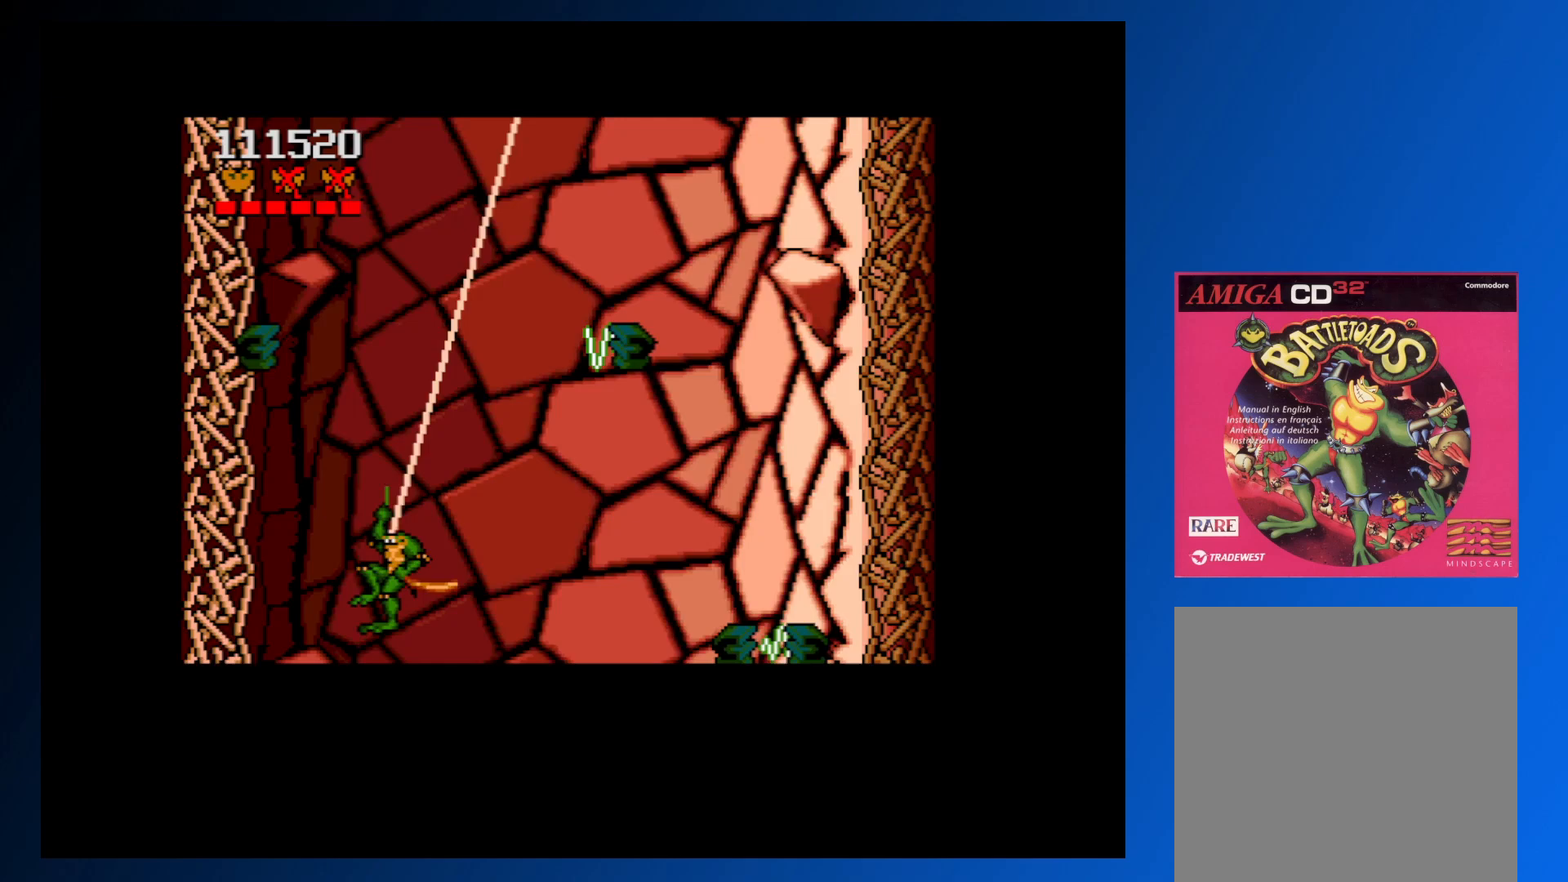
{"buttons": ["DPAD_UP", "DPAD_RIGHT"], "events": [[350, "DPAD_RIGHT", "down"], [467, "DPAD_UP", "down"]]}
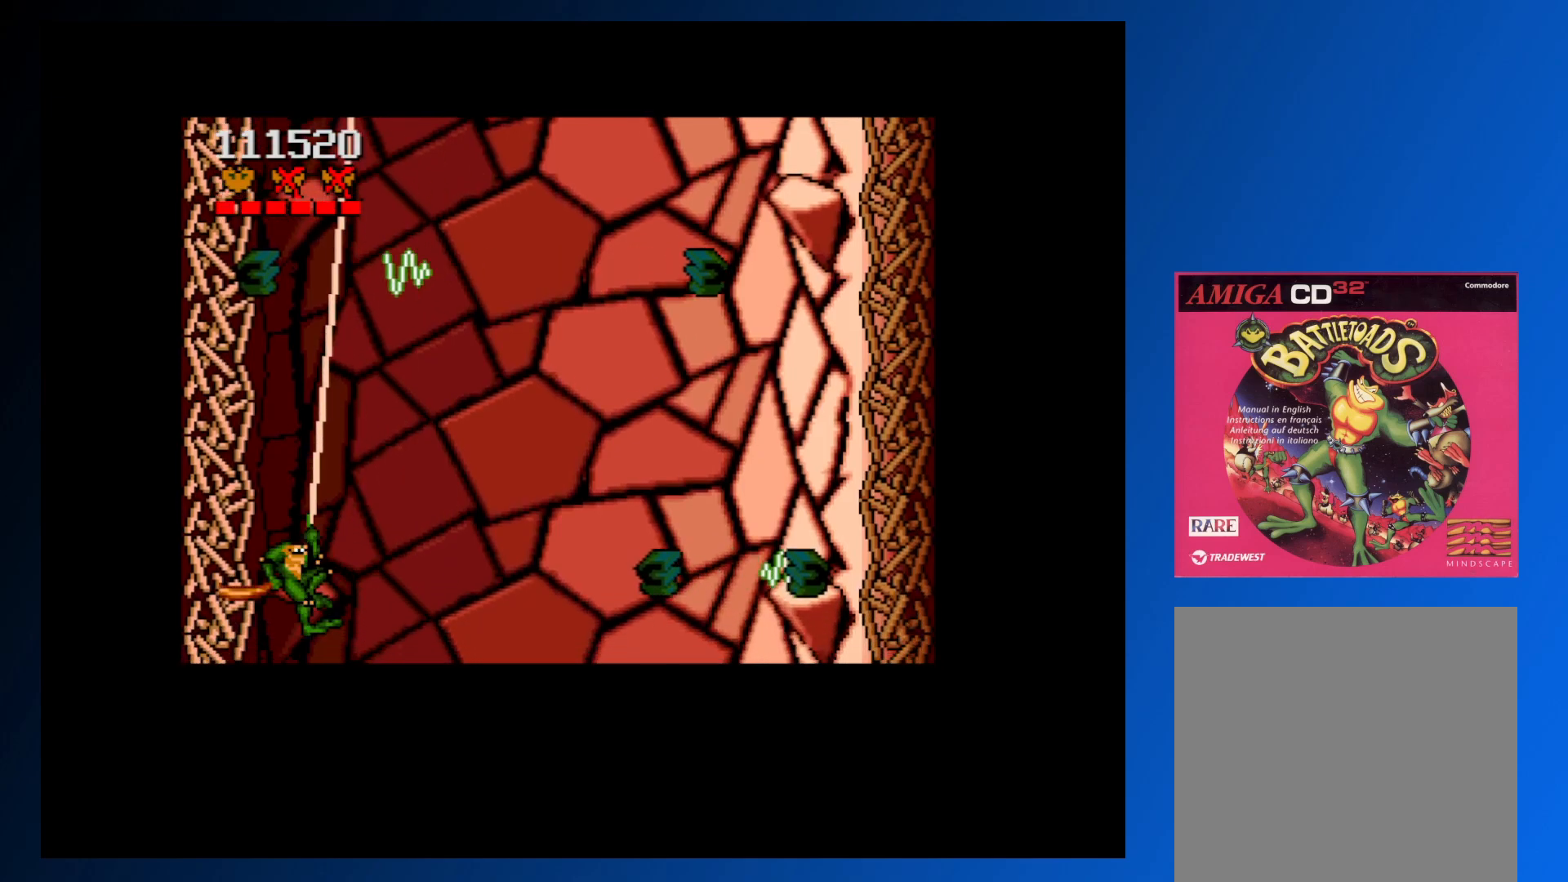
{"buttons": [], "events": [[33, "DPAD_UP", "up"], [50, "DPAD_RIGHT", "up"]]}
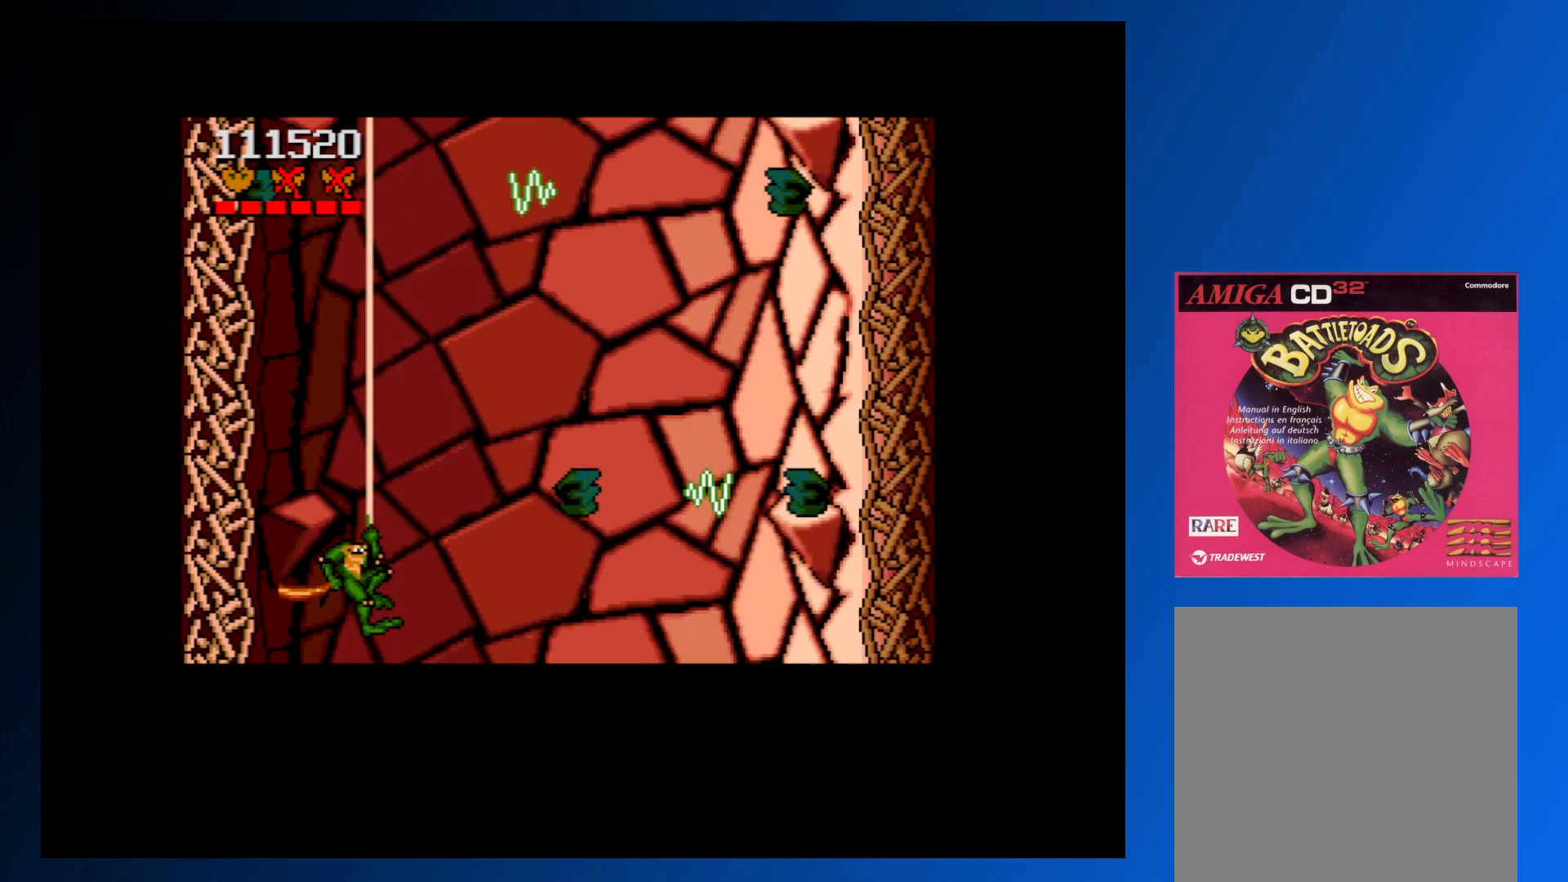
{"buttons": ["DPAD_RIGHT"], "events": [[17, "DPAD_RIGHT", "down"], [300, "DPAD_UP", "down"], [500, "DPAD_UP", "up"]]}
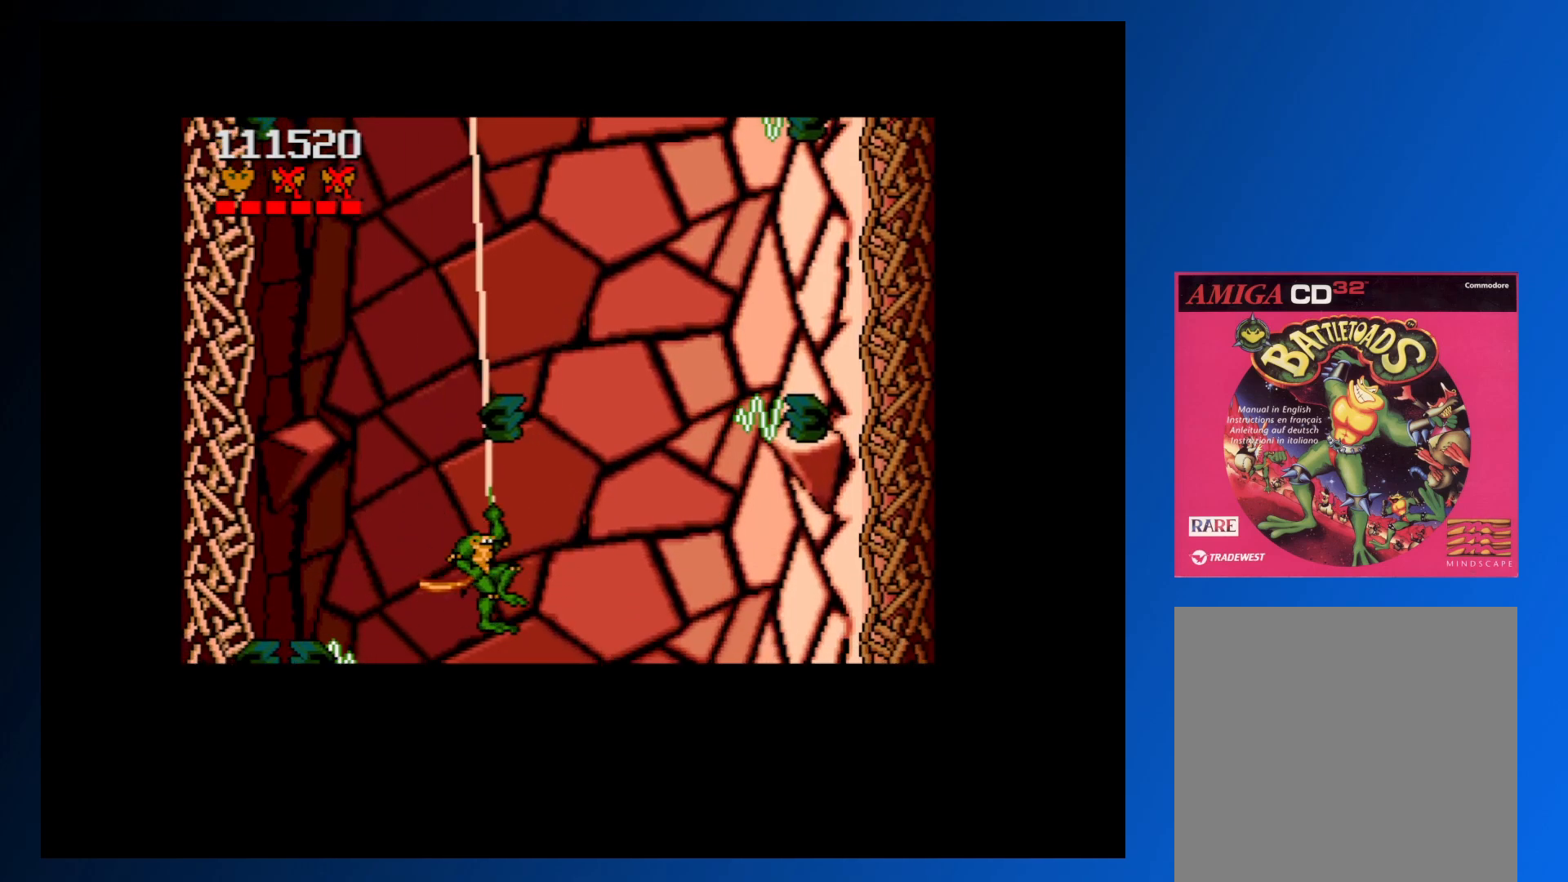
{"buttons": [], "events": [[83, "DPAD_UP", "down"], [183, "DPAD_UP", "up"], [333, "DPAD_RIGHT", "up"]]}
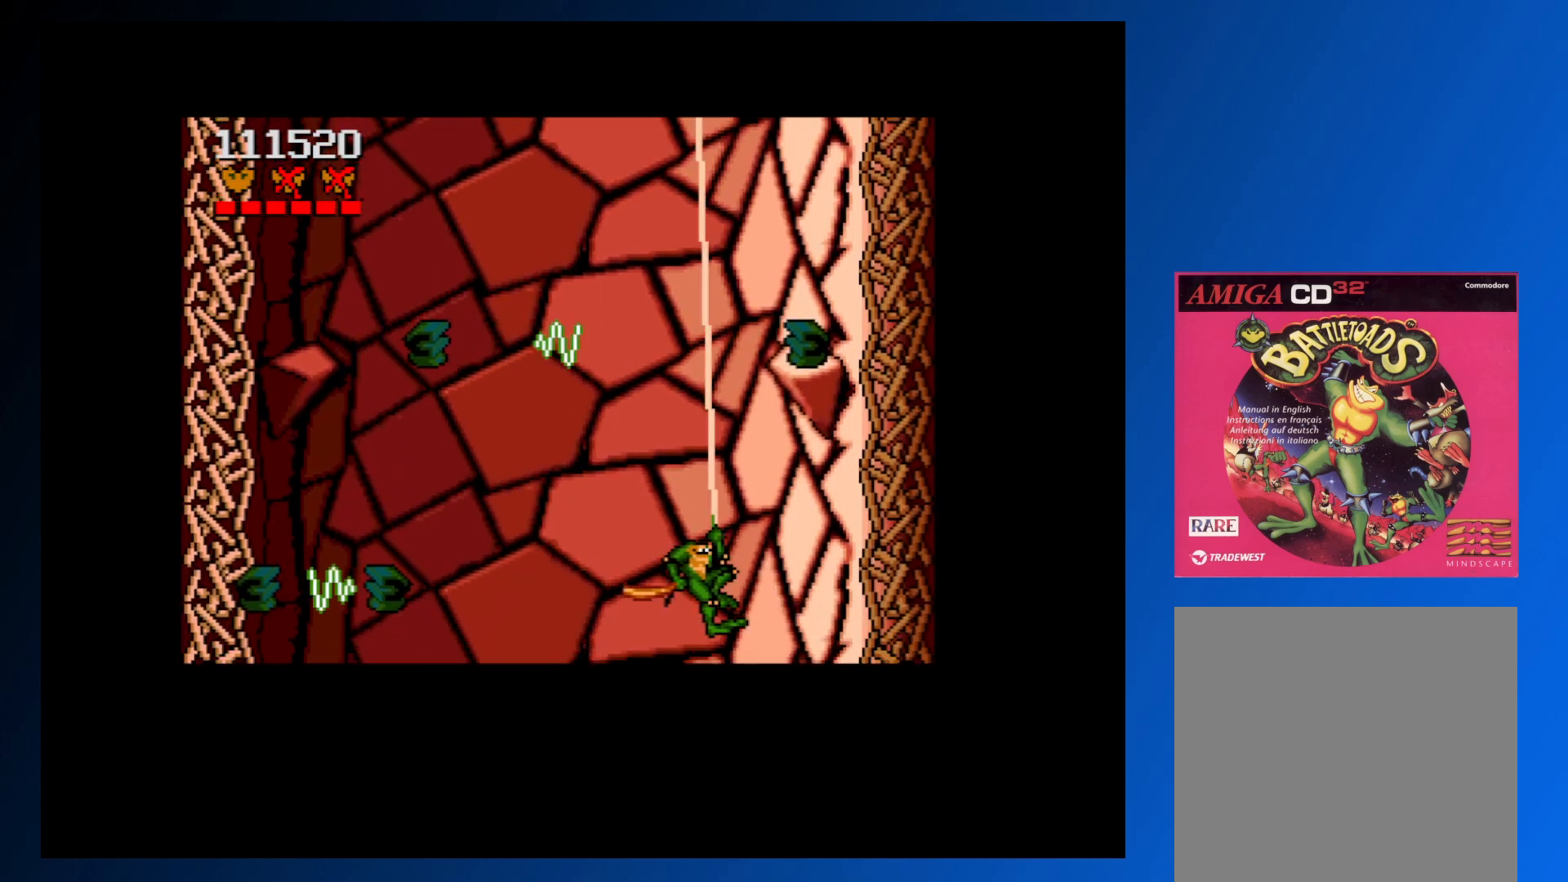
{"buttons": [], "events": [[133, "DPAD_LEFT", "down"], [250, "DPAD_LEFT", "up"]]}
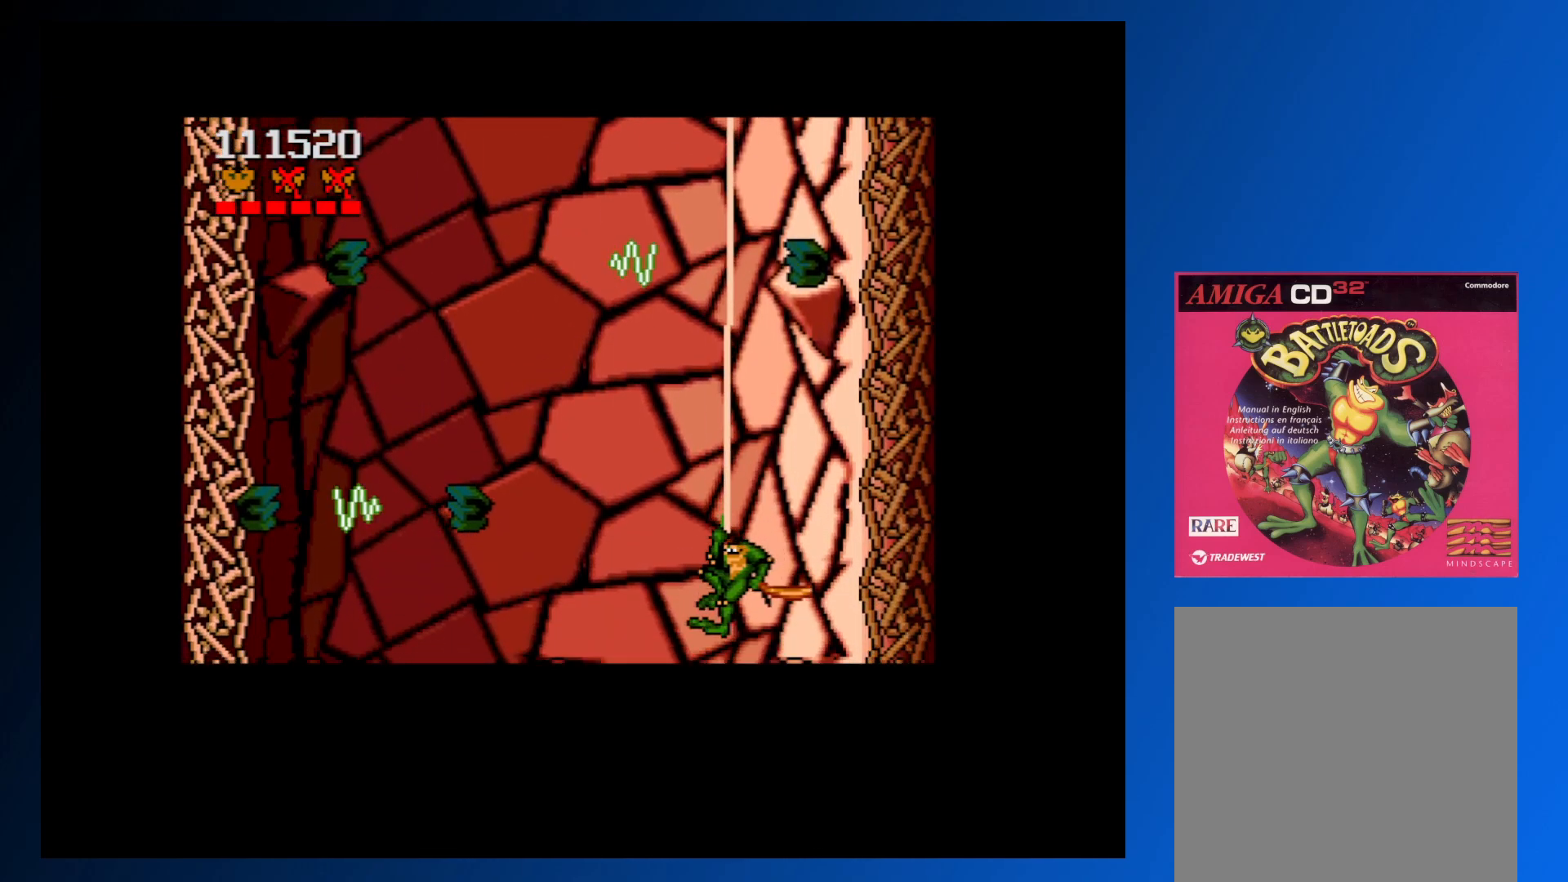
{"buttons": [], "events": [[83, "DPAD_UP", "down"], [283, "DPAD_UP", "up"]]}
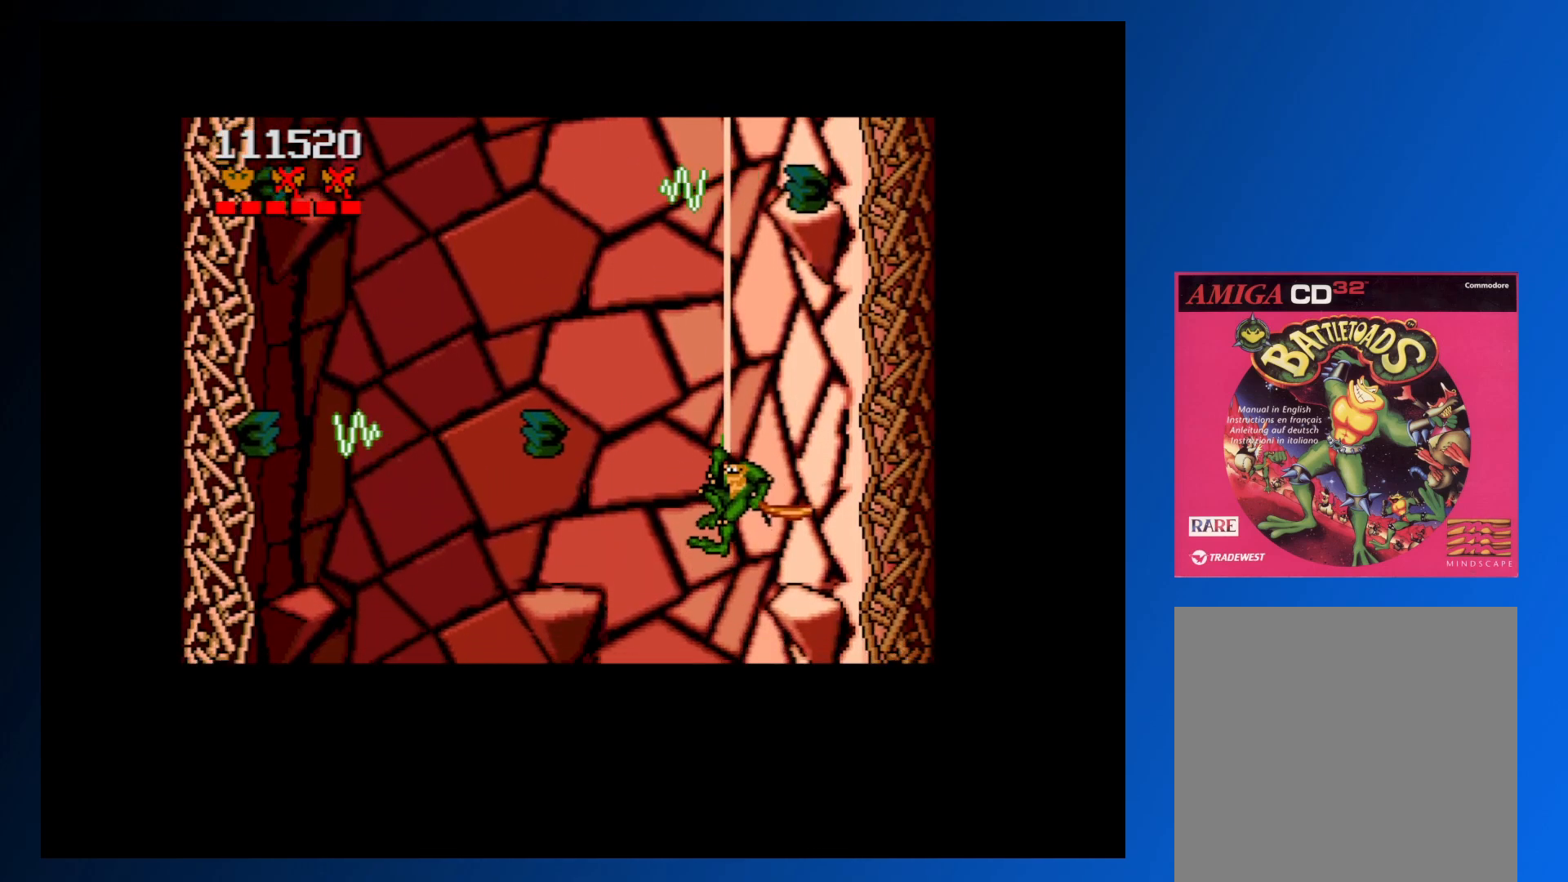
{"buttons": ["DPAD_LEFT"], "events": [[133, "DPAD_LEFT", "down"]]}
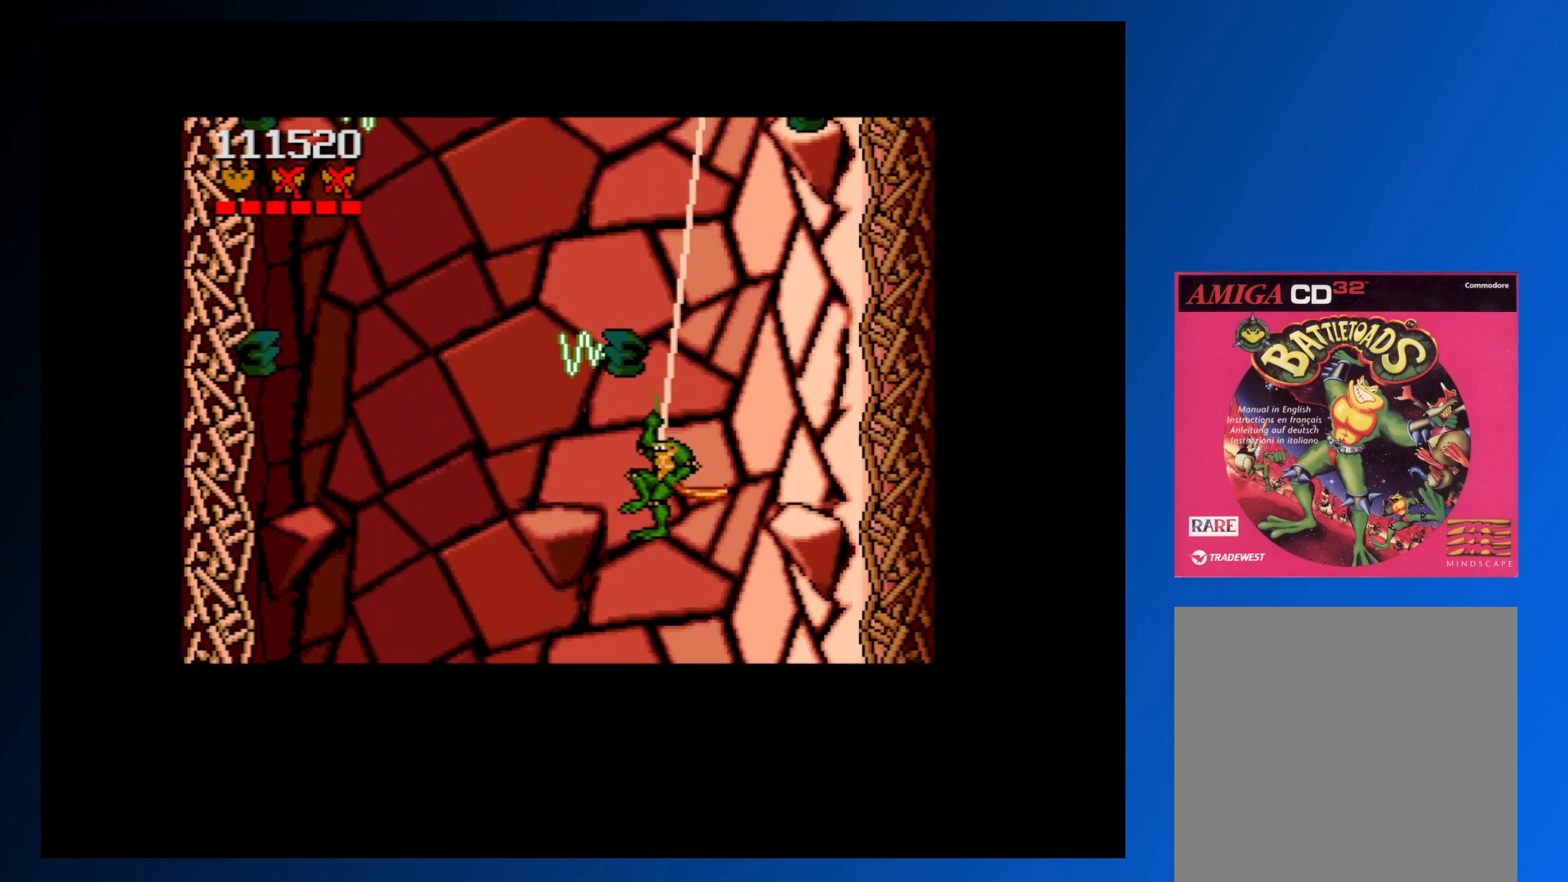
{"buttons": [], "events": [[417, "DPAD_LEFT", "up"]]}
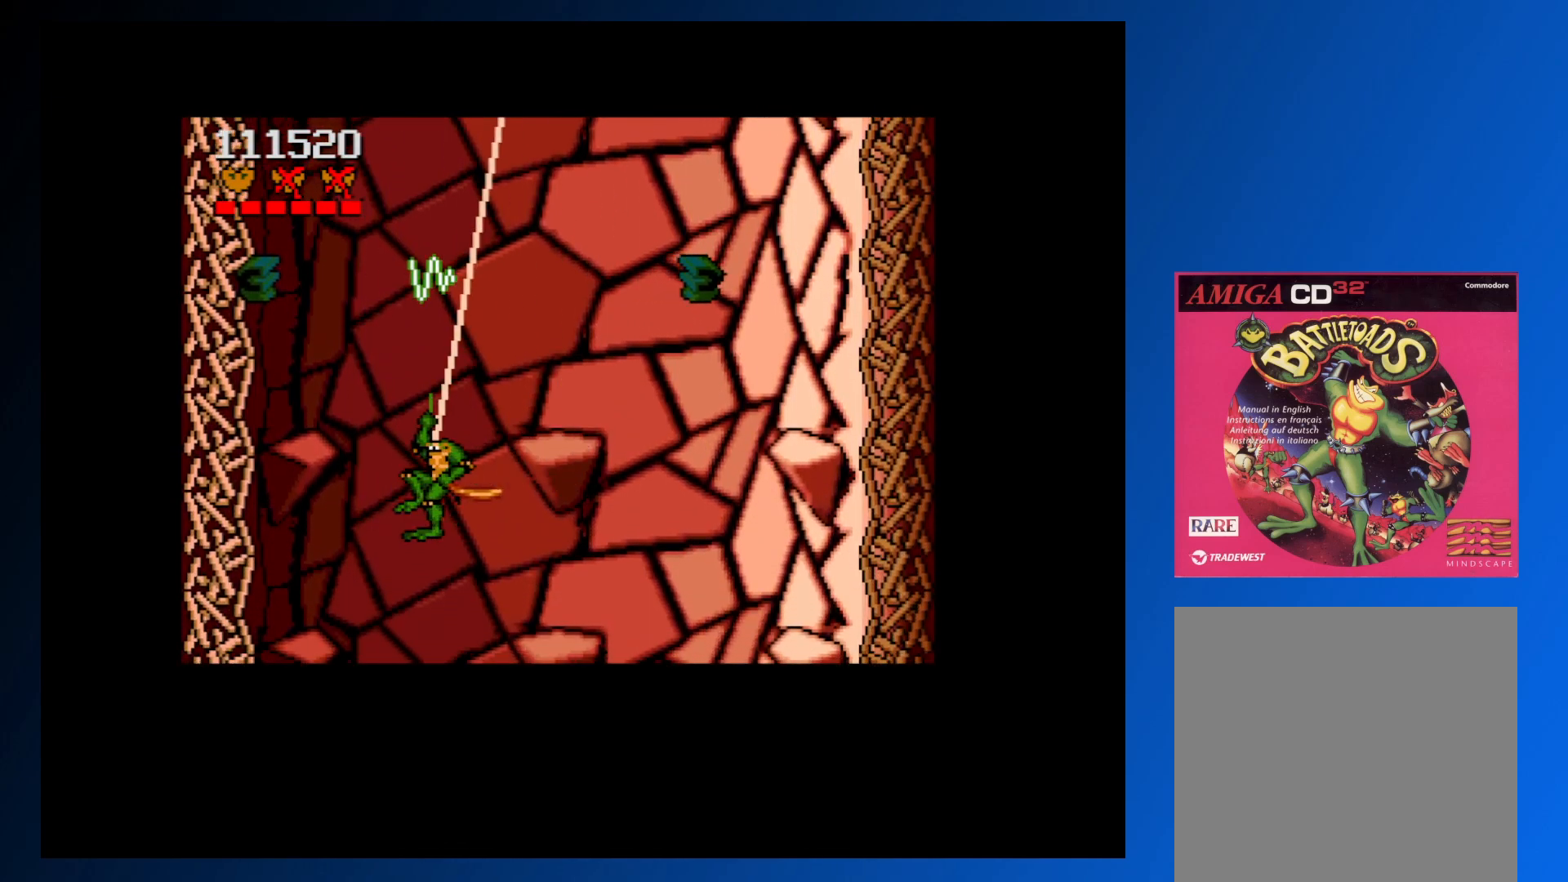
{"buttons": [], "events": [[117, "DPAD_RIGHT", "down"], [250, "DPAD_RIGHT", "up"]]}
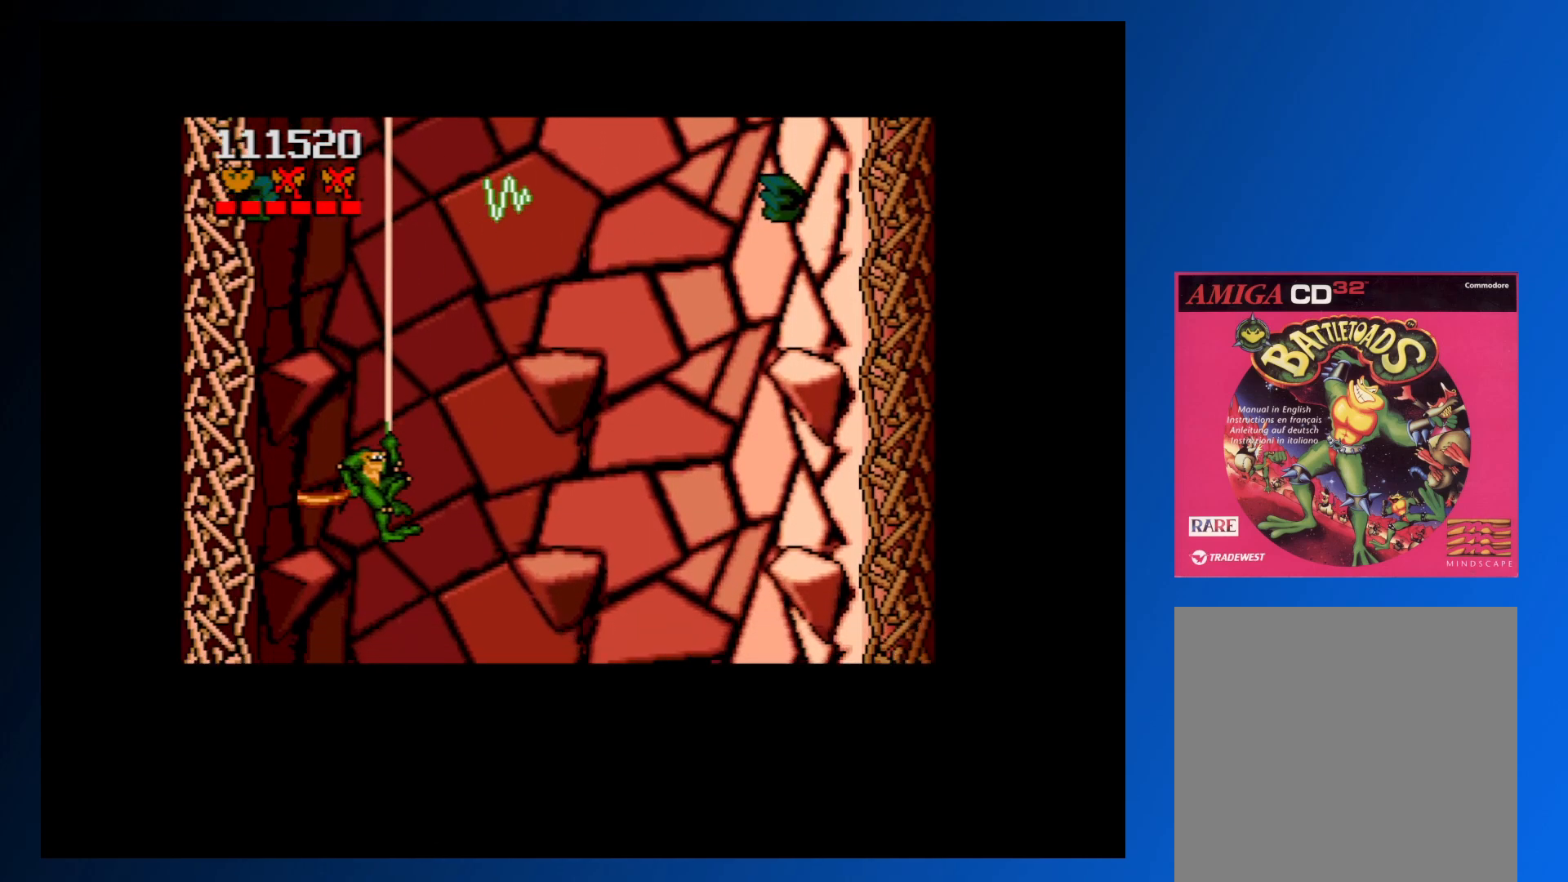
{"buttons": [], "events": [[50, "DPAD_RIGHT", "down"], [467, "DPAD_RIGHT", "up"]]}
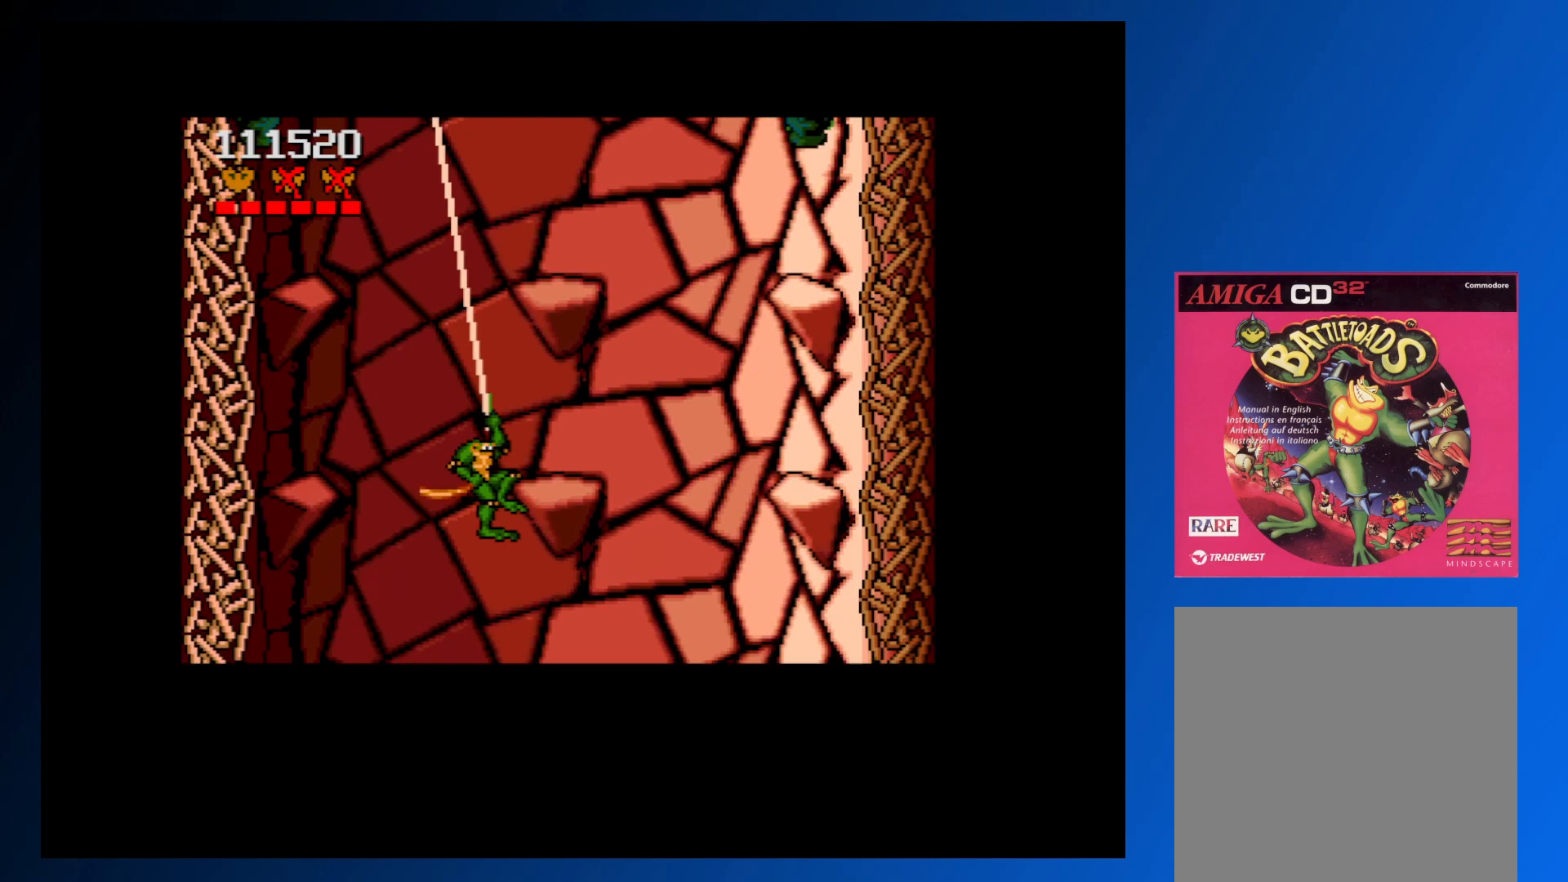
{"buttons": [], "events": []}
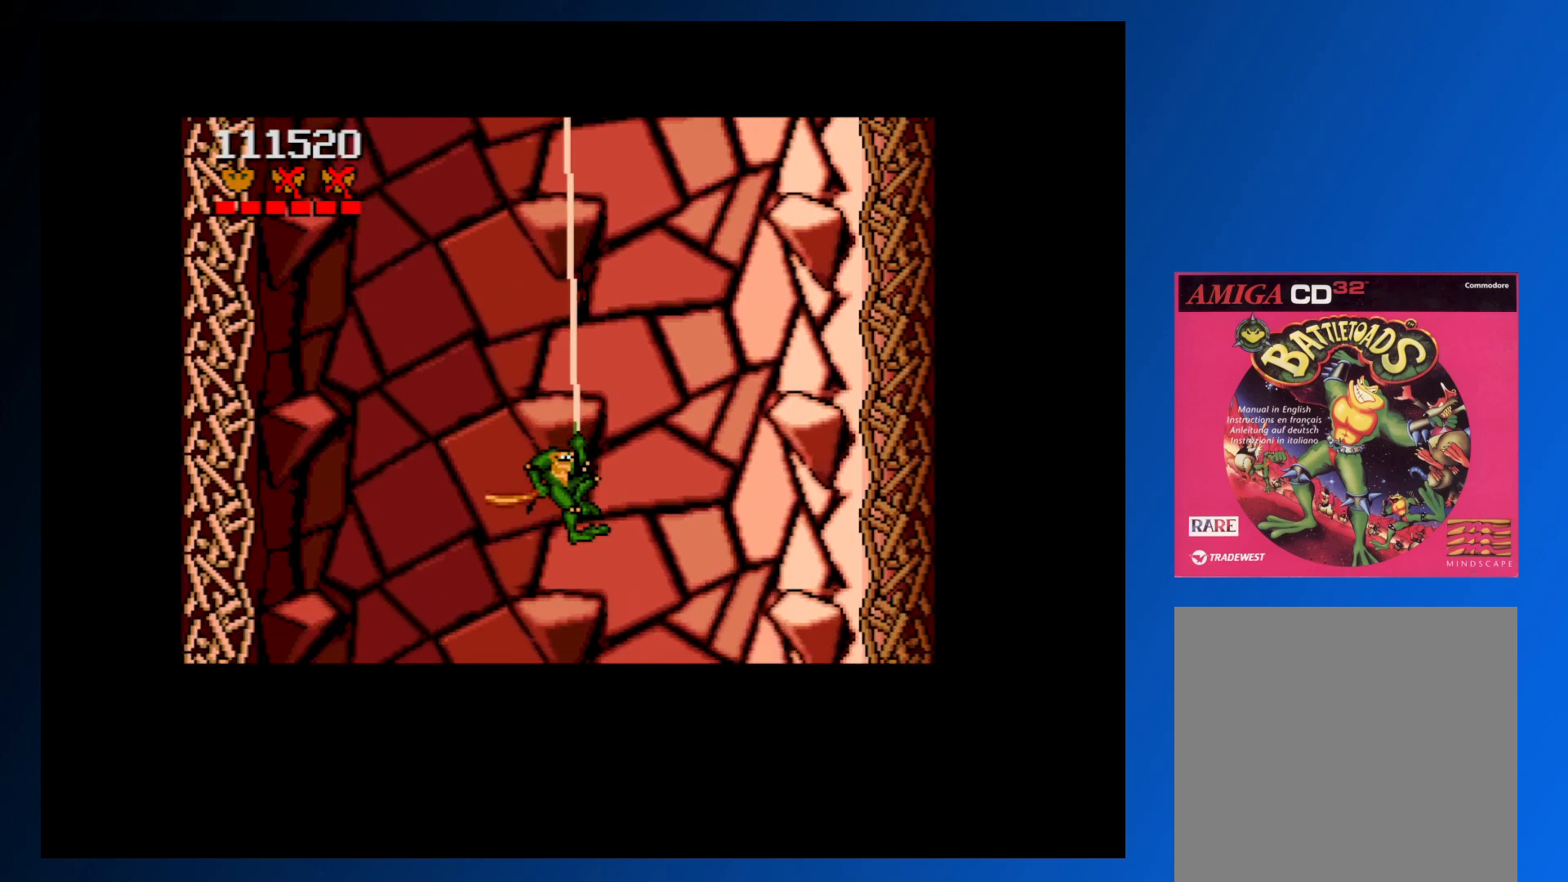
{"buttons": [], "events": [[17, "A", "down"], [150, "A", "up"]]}
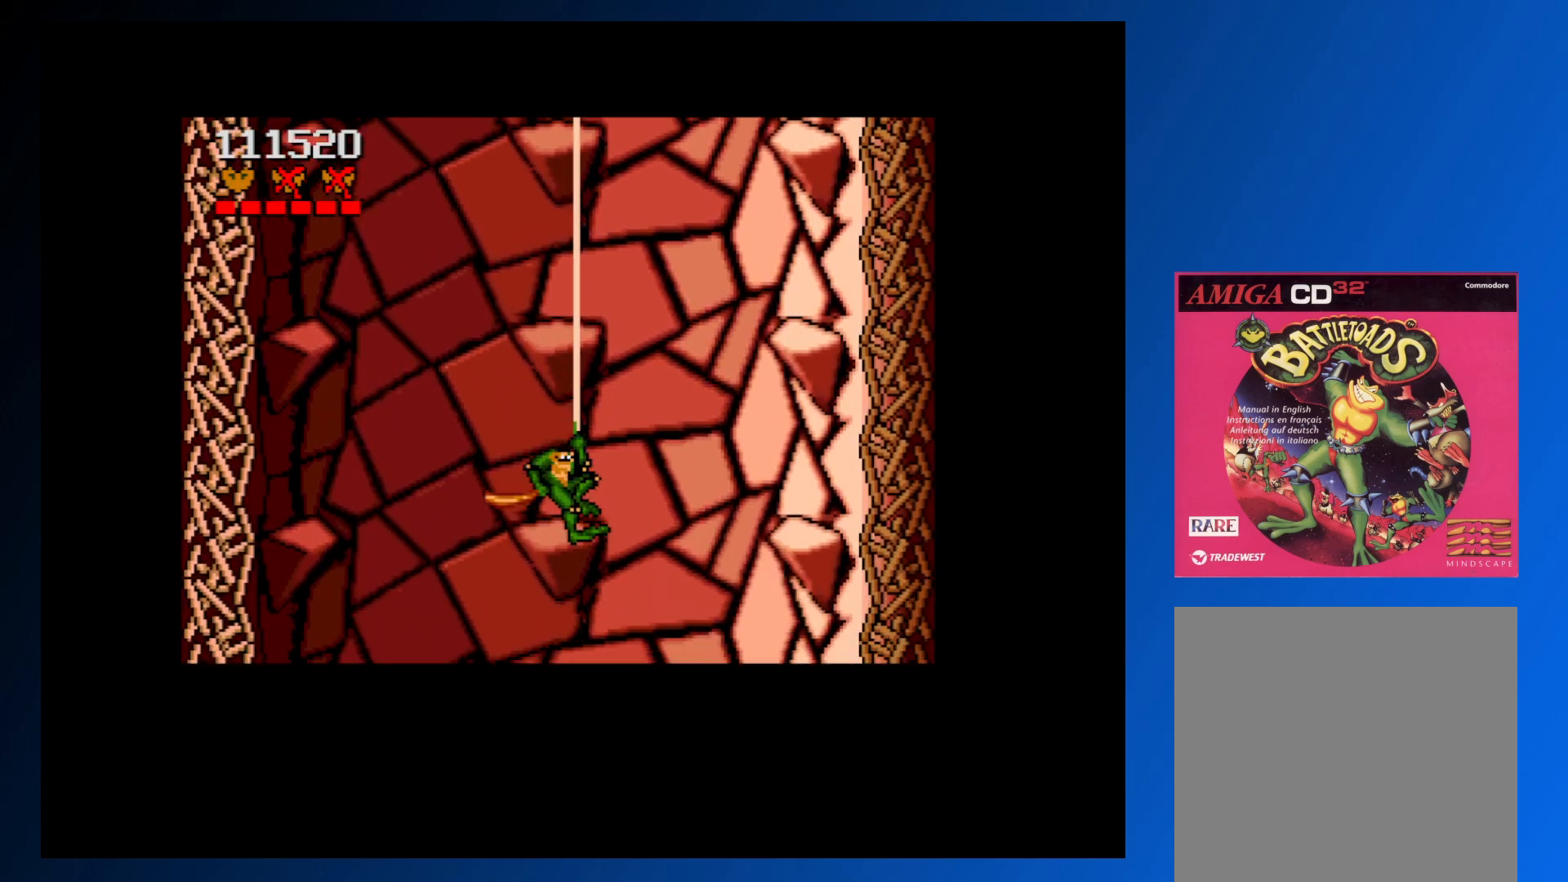
{"buttons": ["A"], "events": [[467, "A", "down"]]}
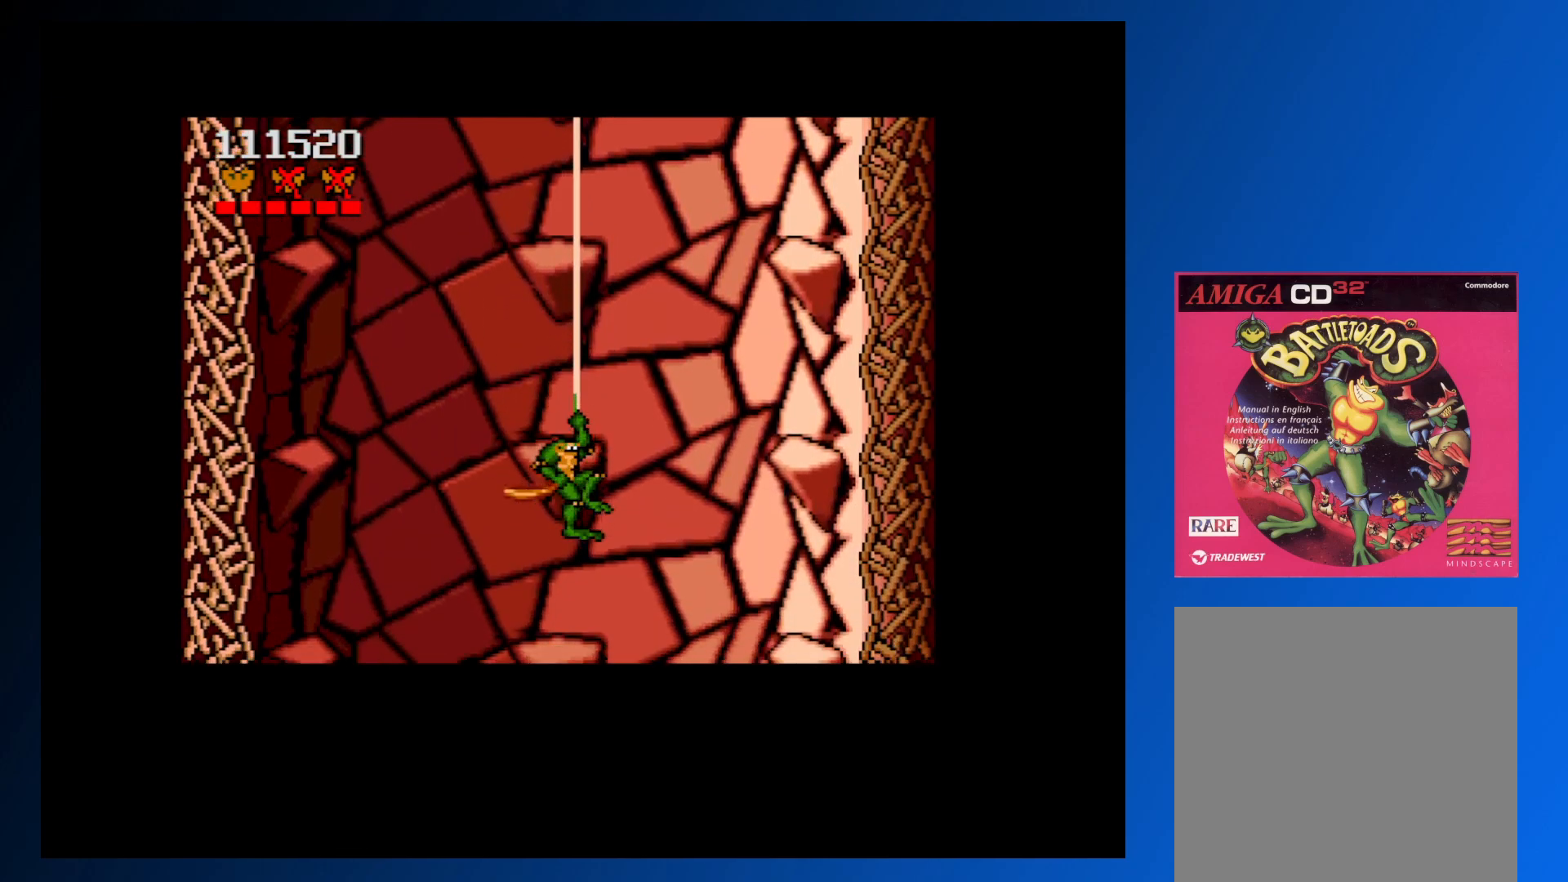
{"buttons": [], "events": [[117, "A", "up"]]}
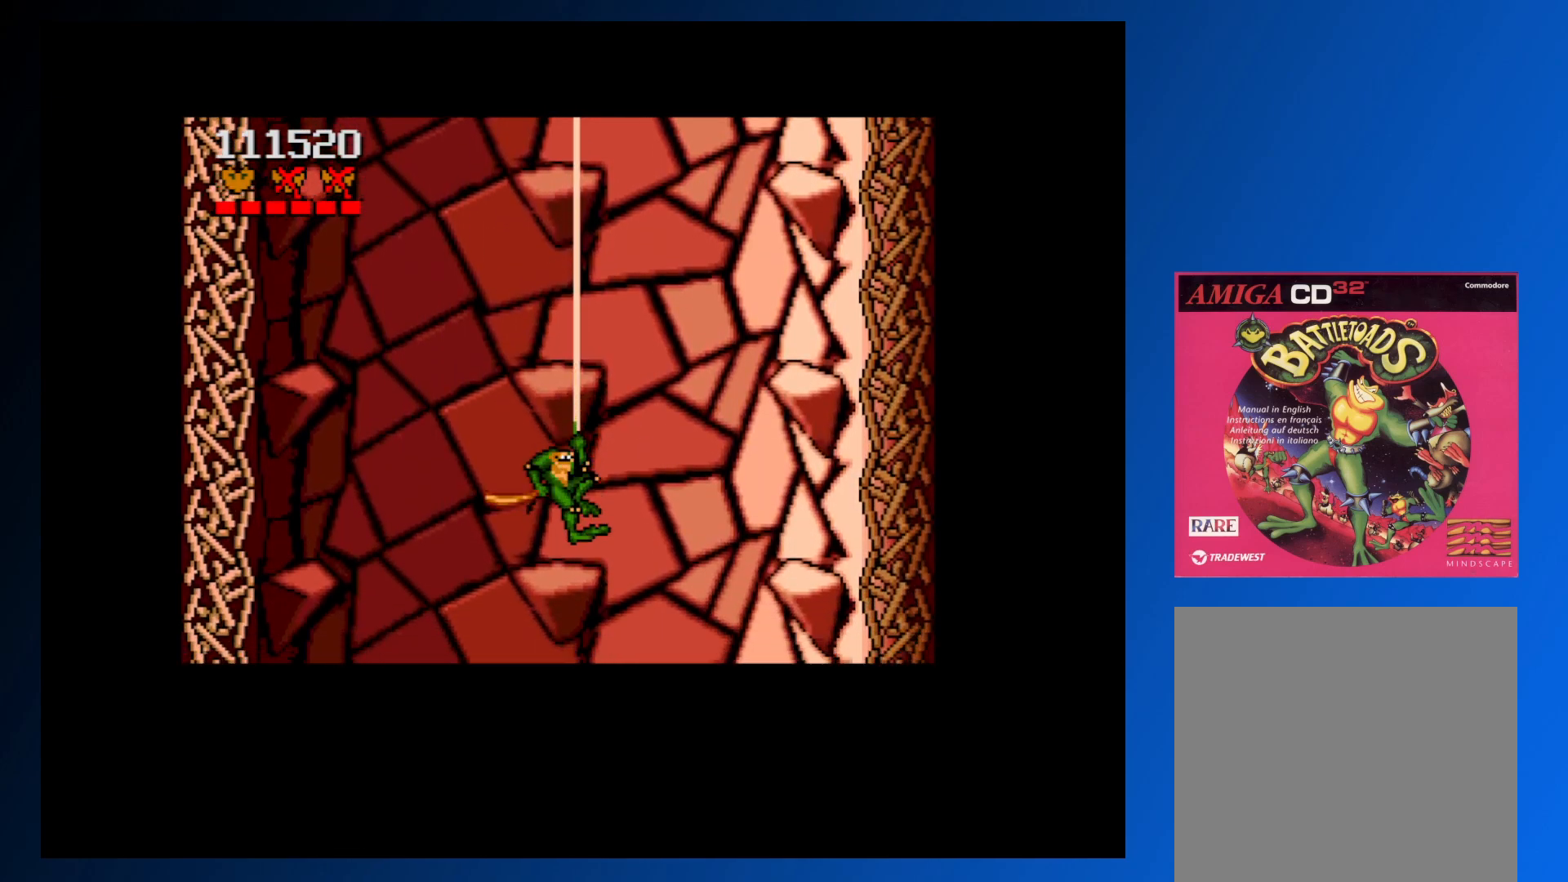
{"buttons": [], "events": []}
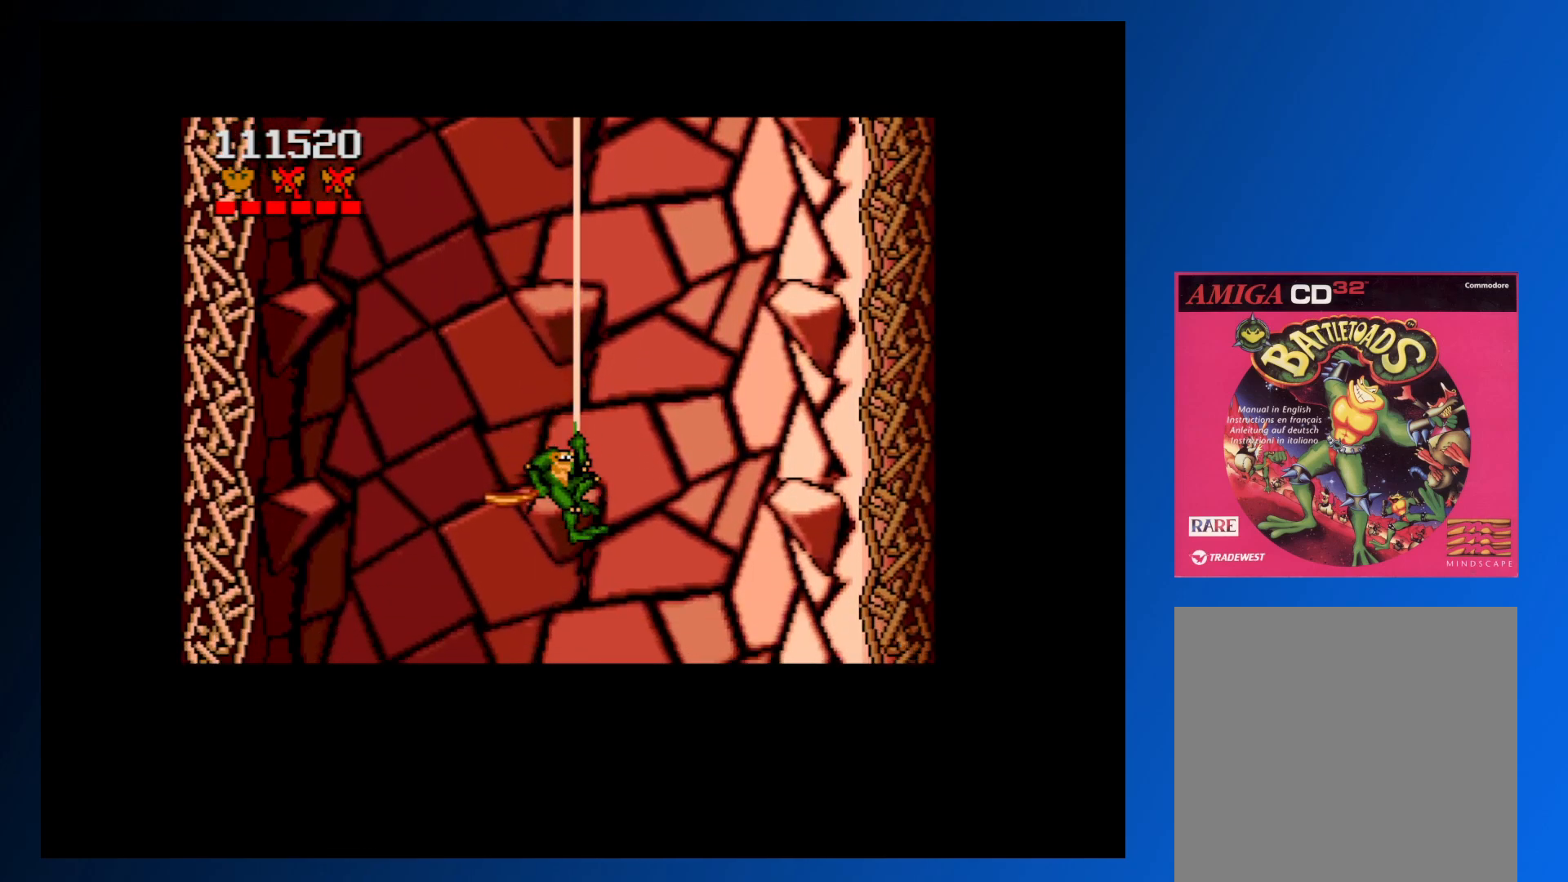
{"buttons": [], "events": [[383, "A", "down"], [500, "A", "up"]]}
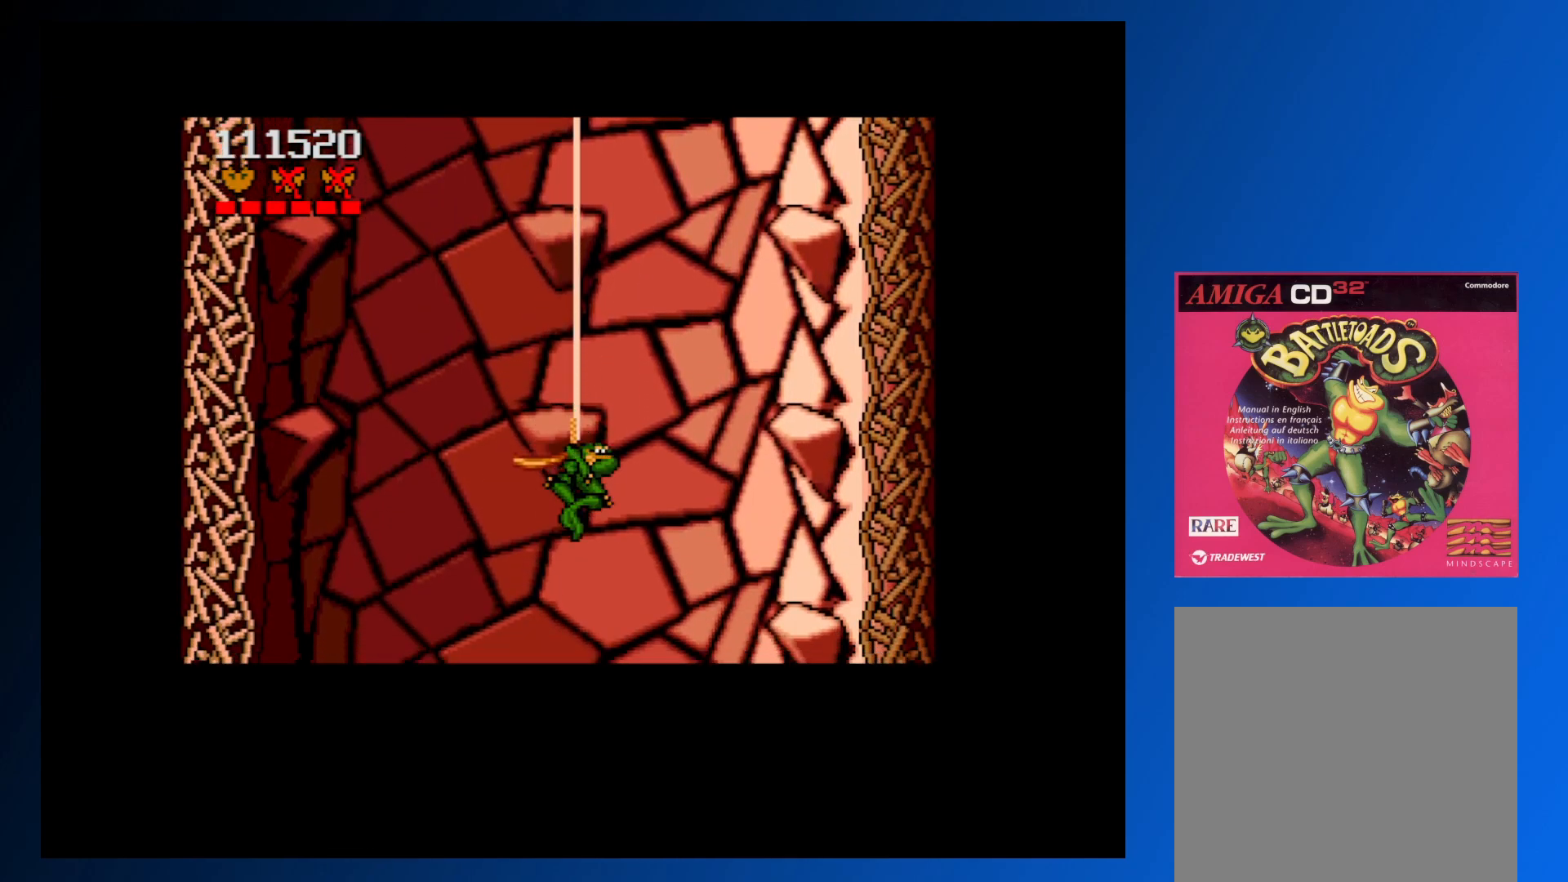
{"buttons": [], "events": []}
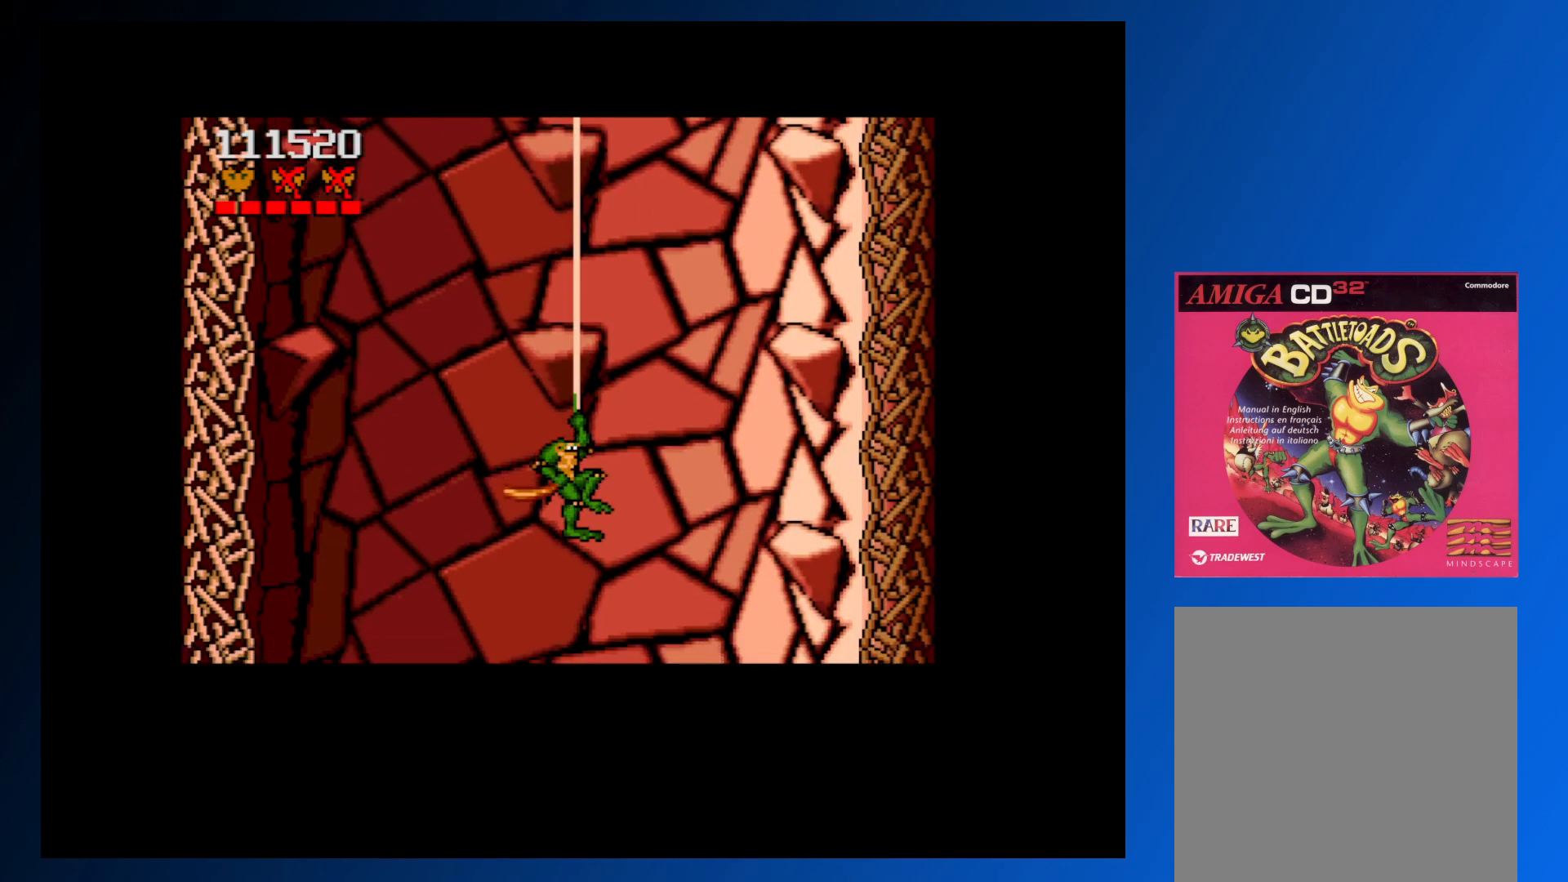
{"buttons": [], "events": []}
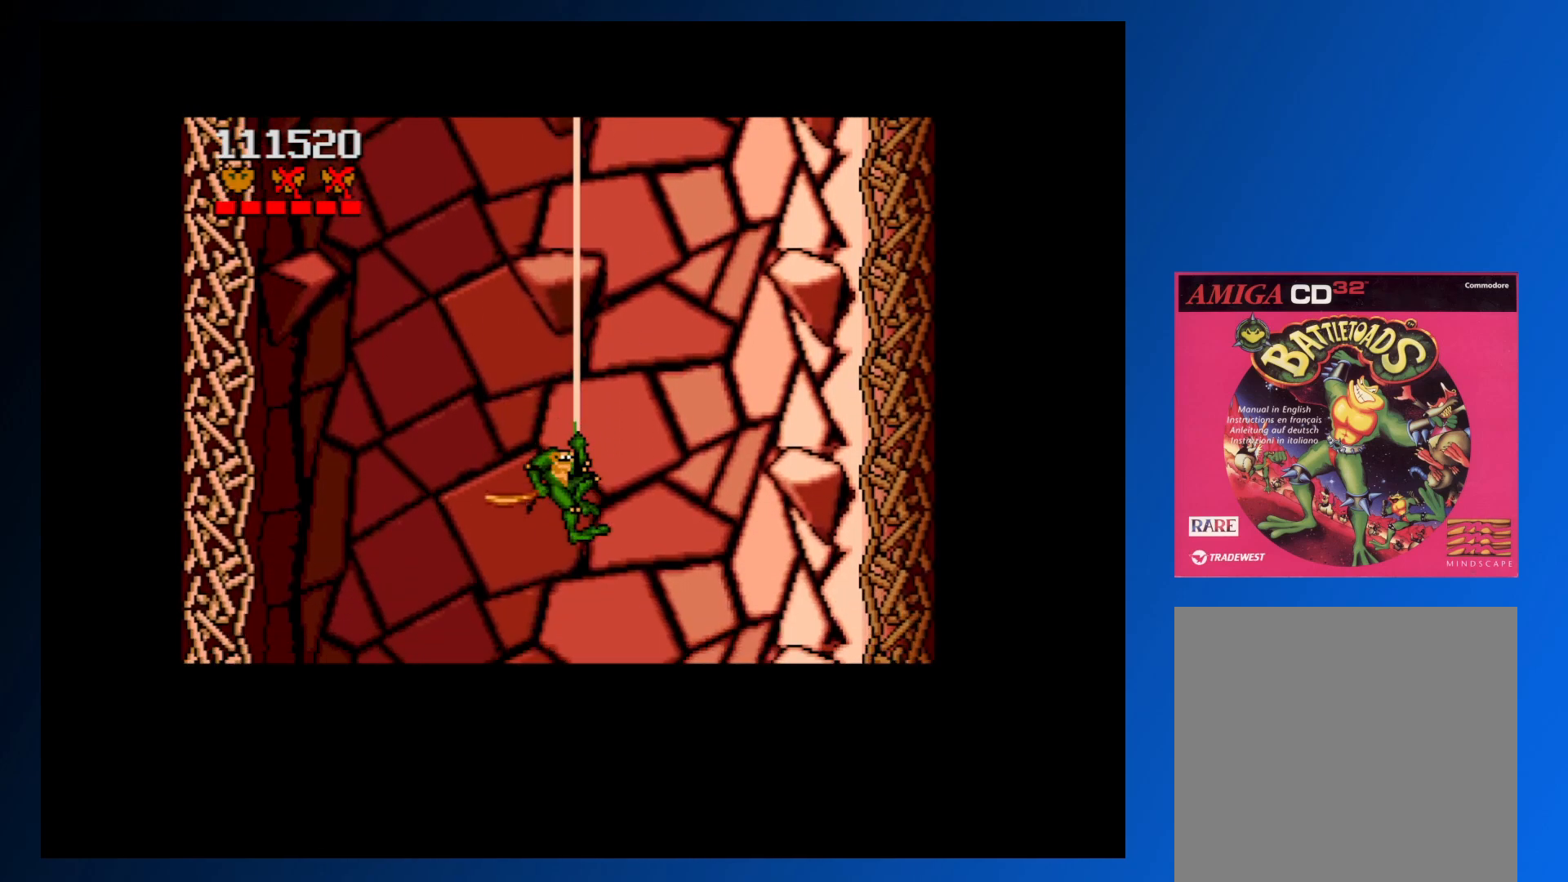
{"buttons": [], "events": [[117, "A", "down"], [250, "A", "up"]]}
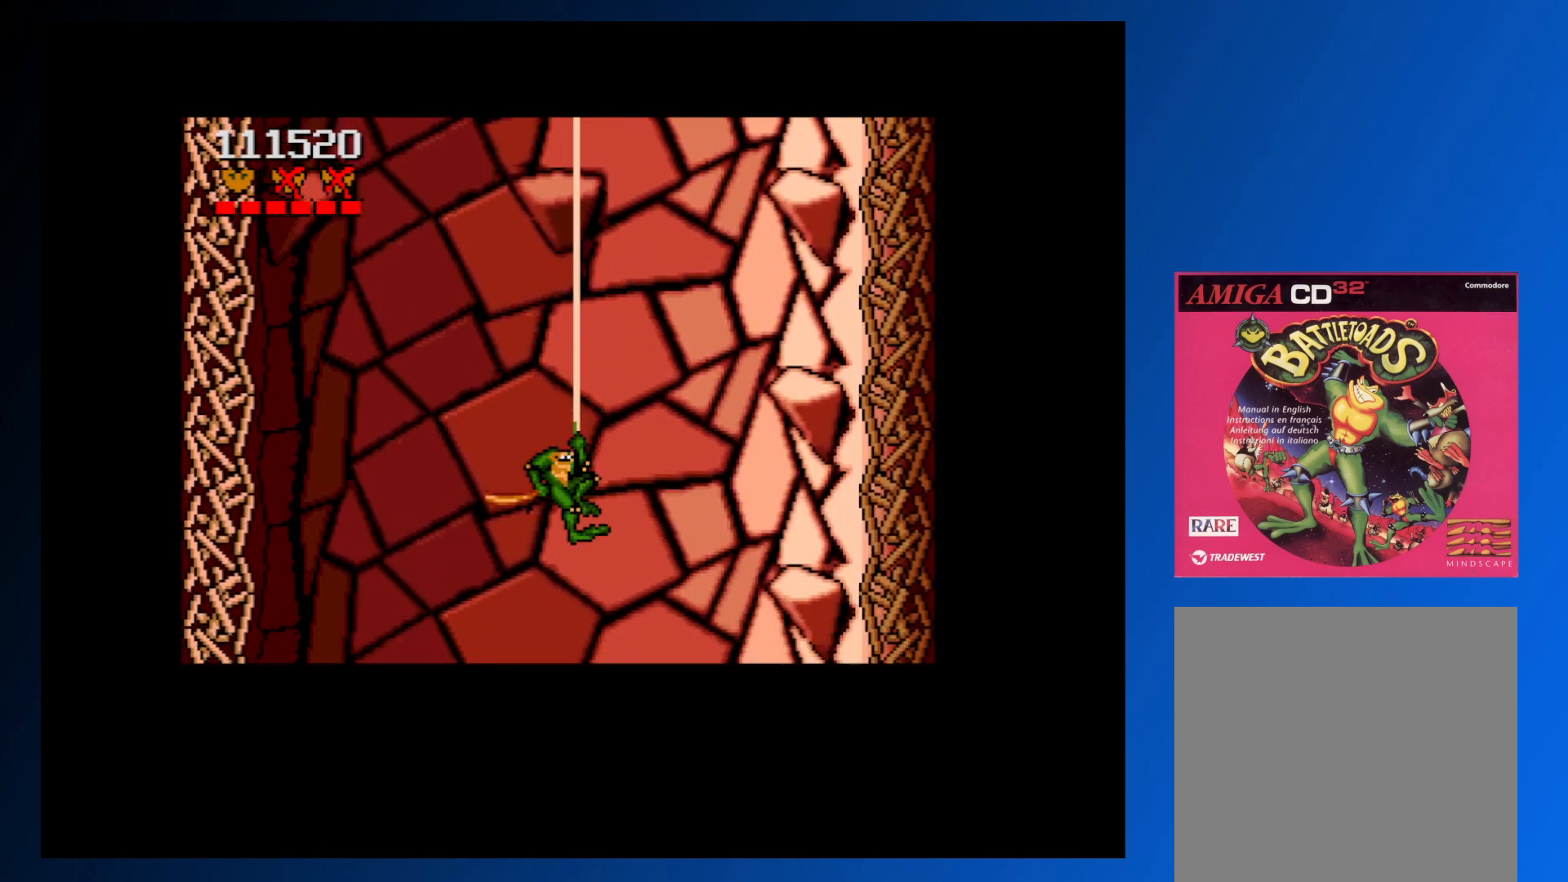
{"buttons": [], "events": [[117, "A", "down"], [267, "A", "up"]]}
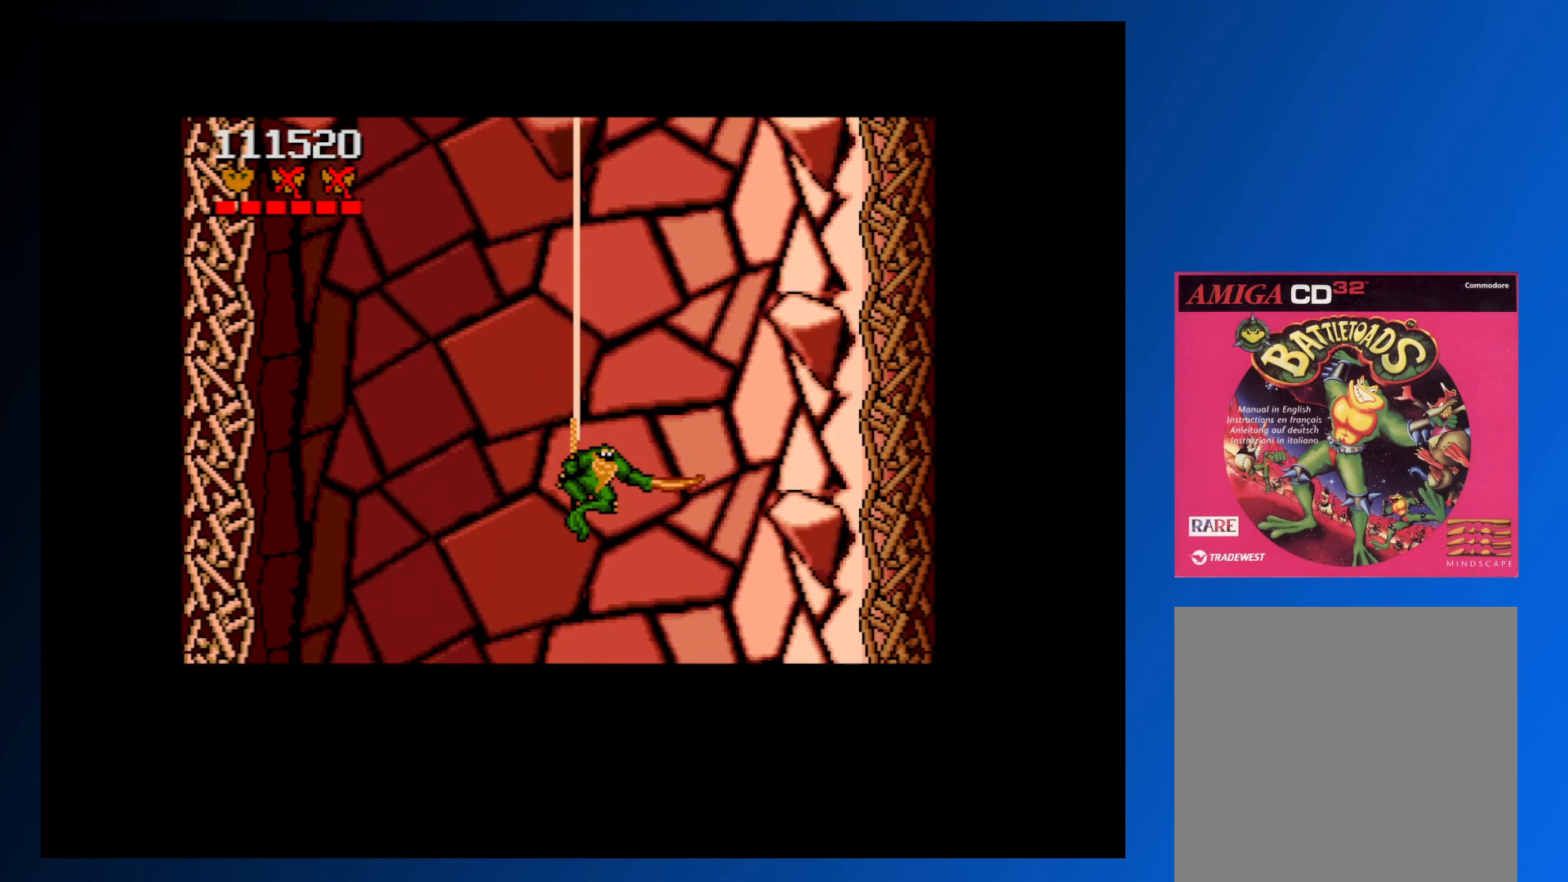
{"buttons": [], "events": [[100, "A", "down"], [250, "A", "up"]]}
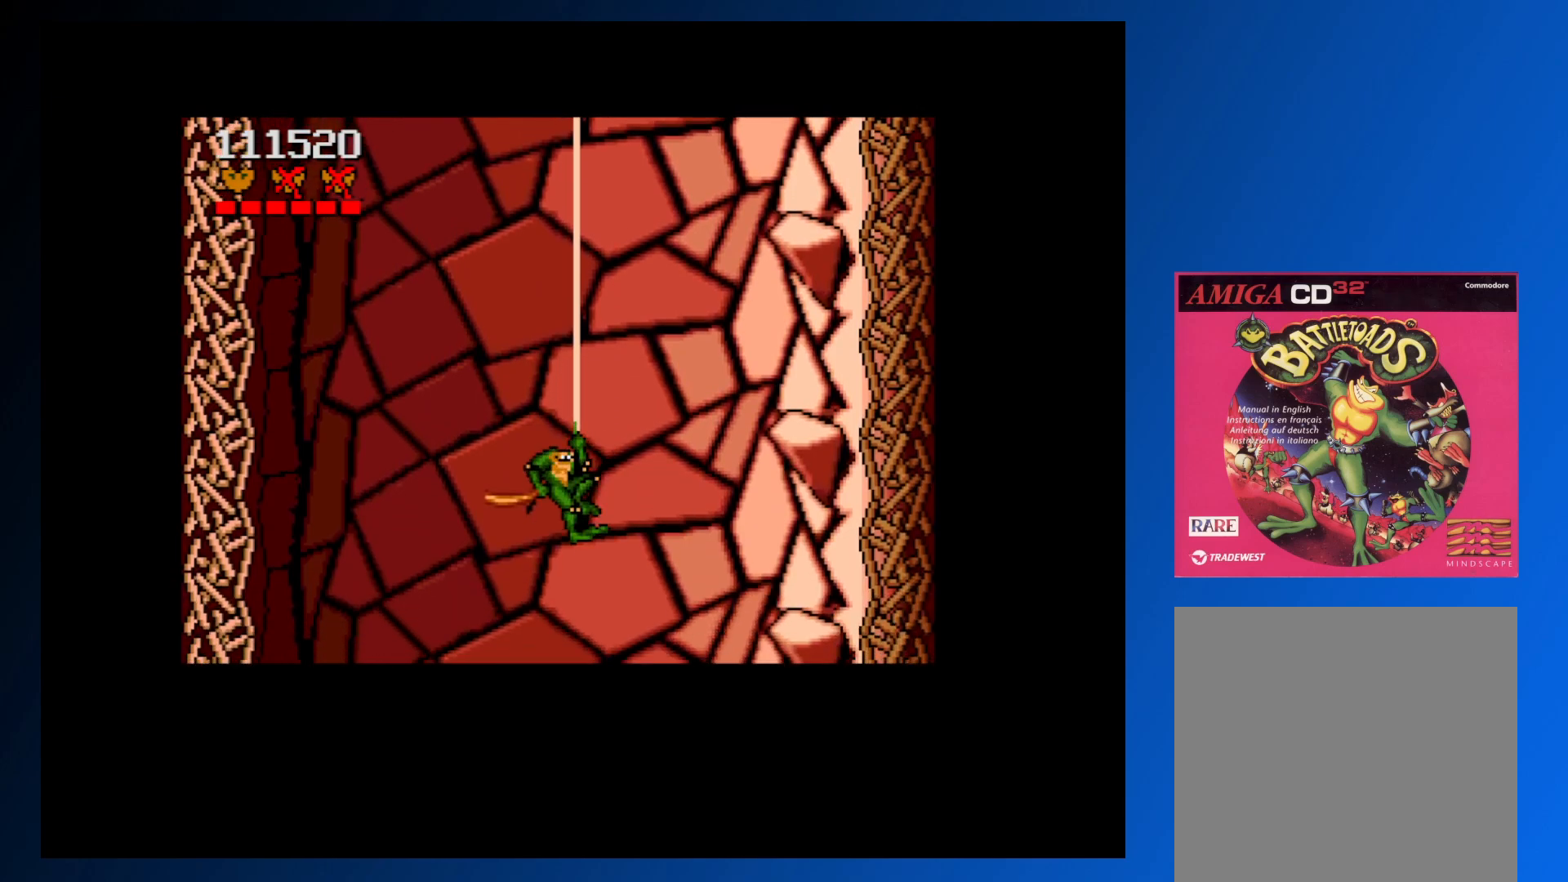
{"buttons": ["A"], "events": [[367, "A", "down"]]}
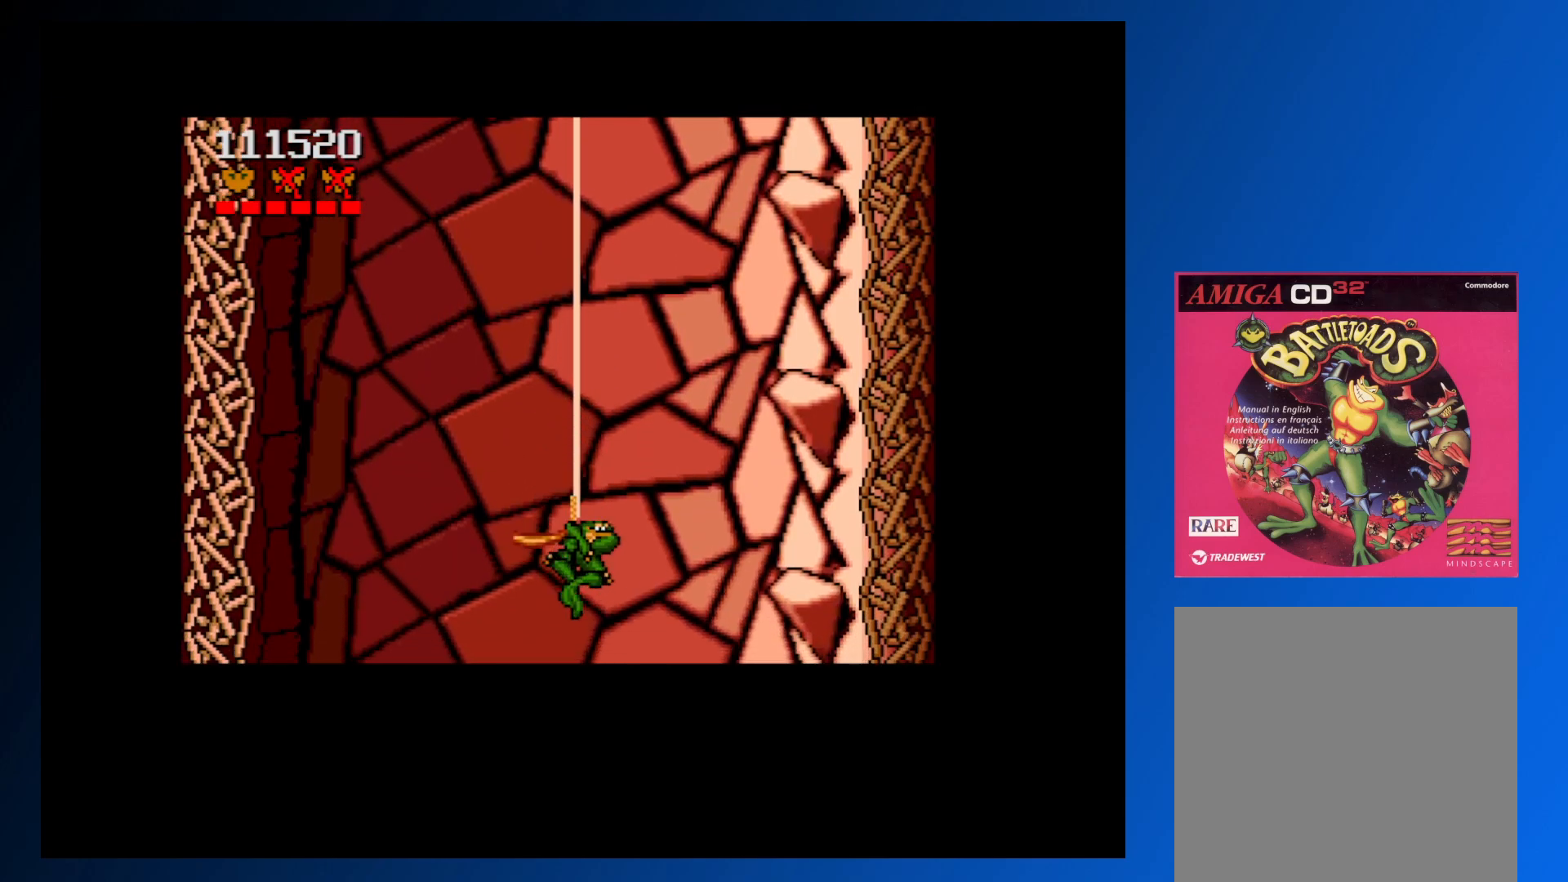
{"buttons": [], "events": [[17, "A", "up"]]}